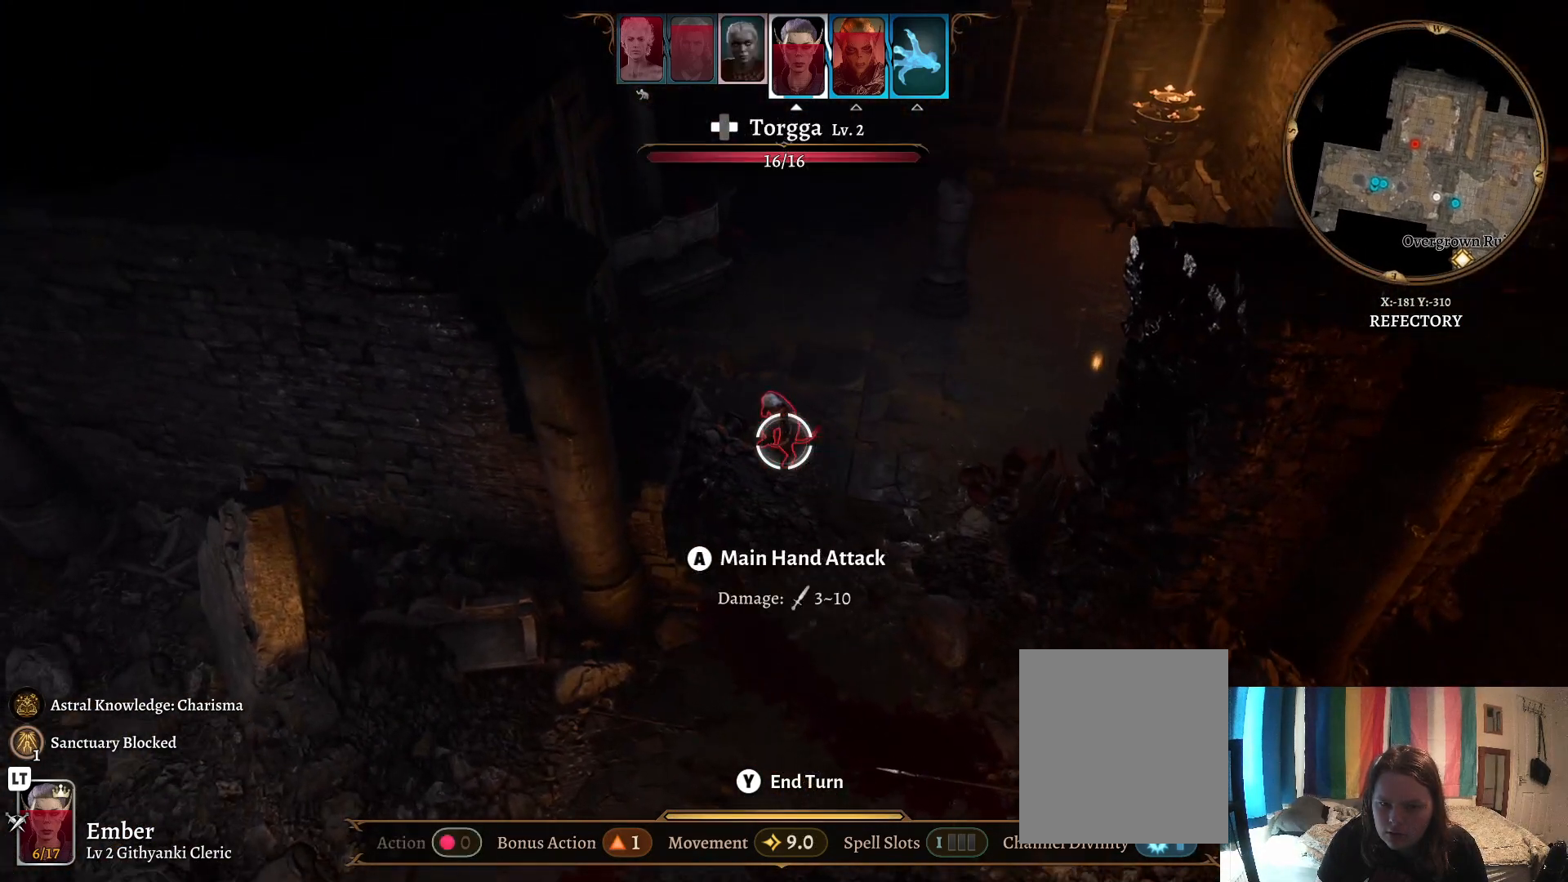
Gameplay with a controller (Xbox layout); each line is a JSON object with the inputs held at the frame after it. "events" lists button and stick changes between this image and that frame as [ms after this image, input, new state], when the widget could be followed in between.
{"buttons": [], "left_stick": "center", "right_stick": "center", "events": []}
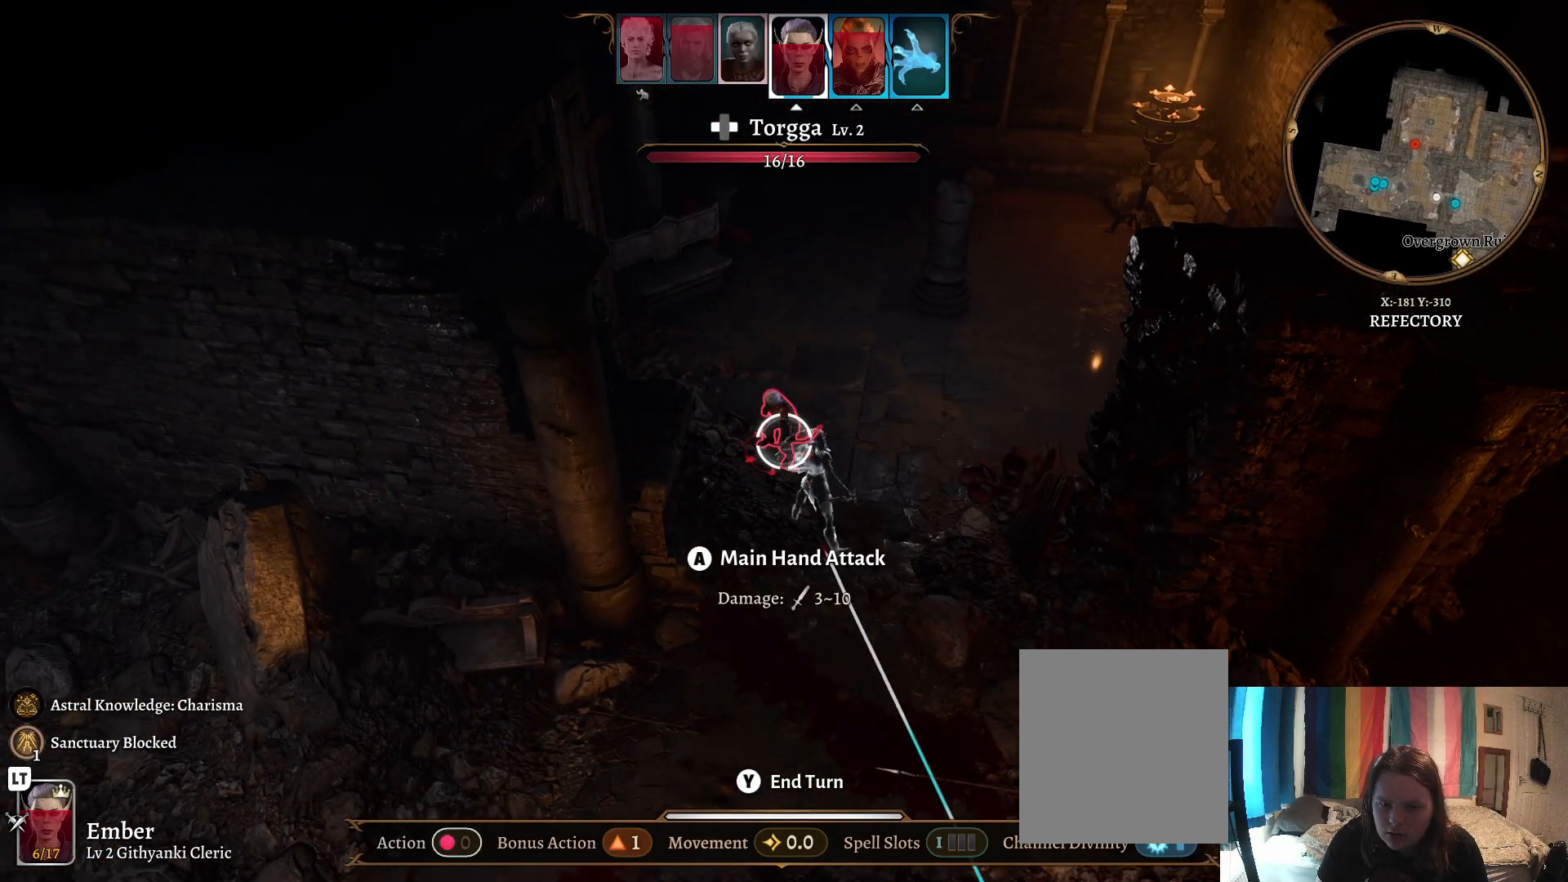
{"buttons": [], "left_stick": "down", "right_stick": "down-right", "events": [[167, "left_stick", "down"], [217, "right_stick", "down-right"]]}
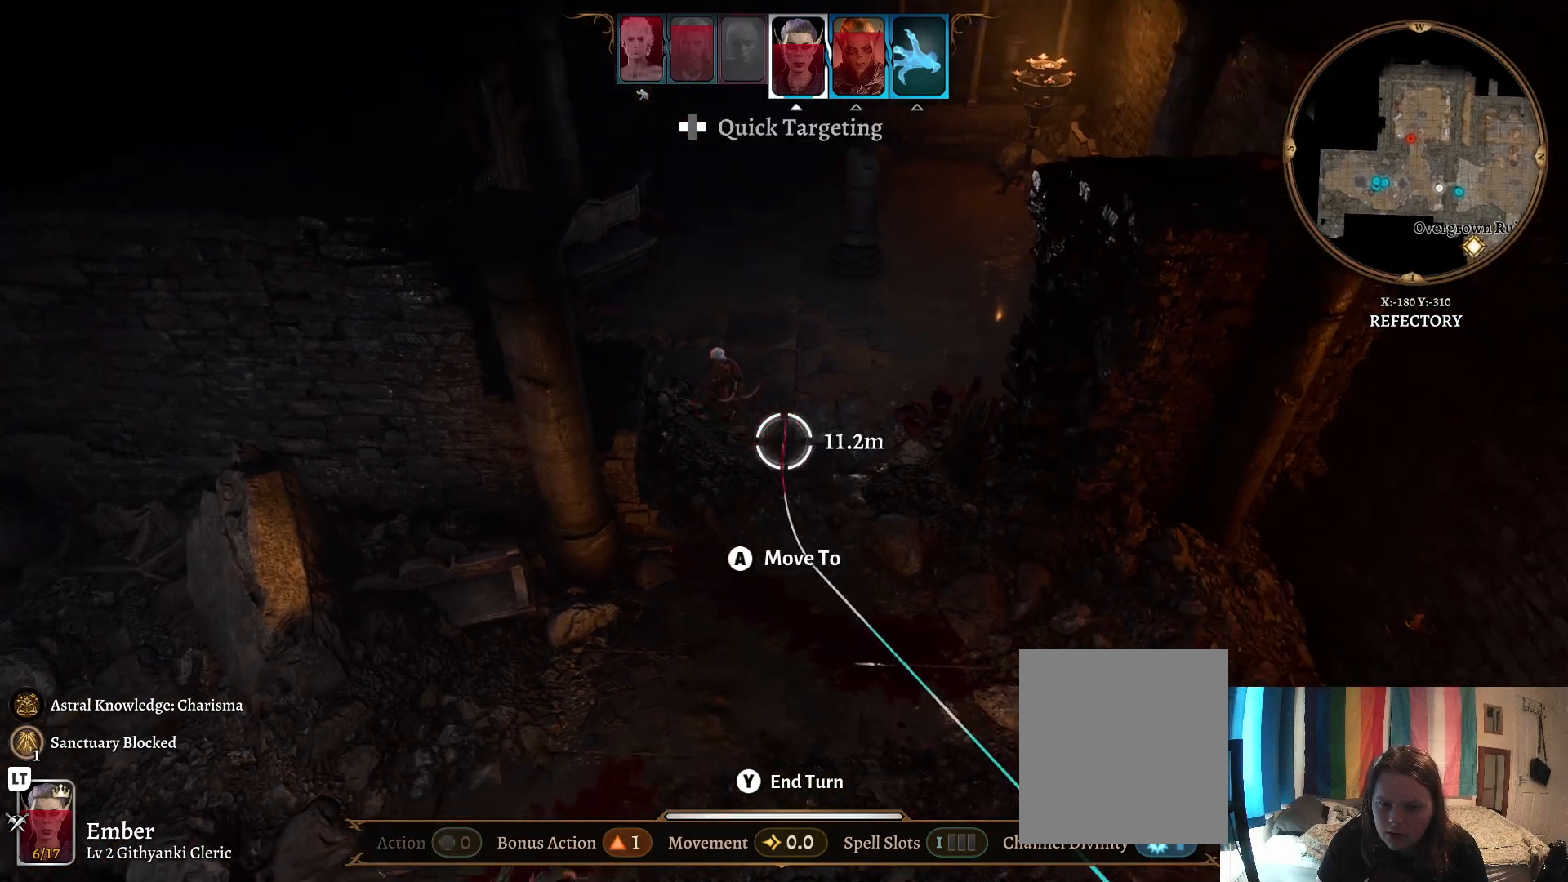
{"buttons": [], "left_stick": "down", "right_stick": "center", "events": [[150, "right_stick", "center"], [200, "left_stick", "center"], [400, "left_stick", "down"]]}
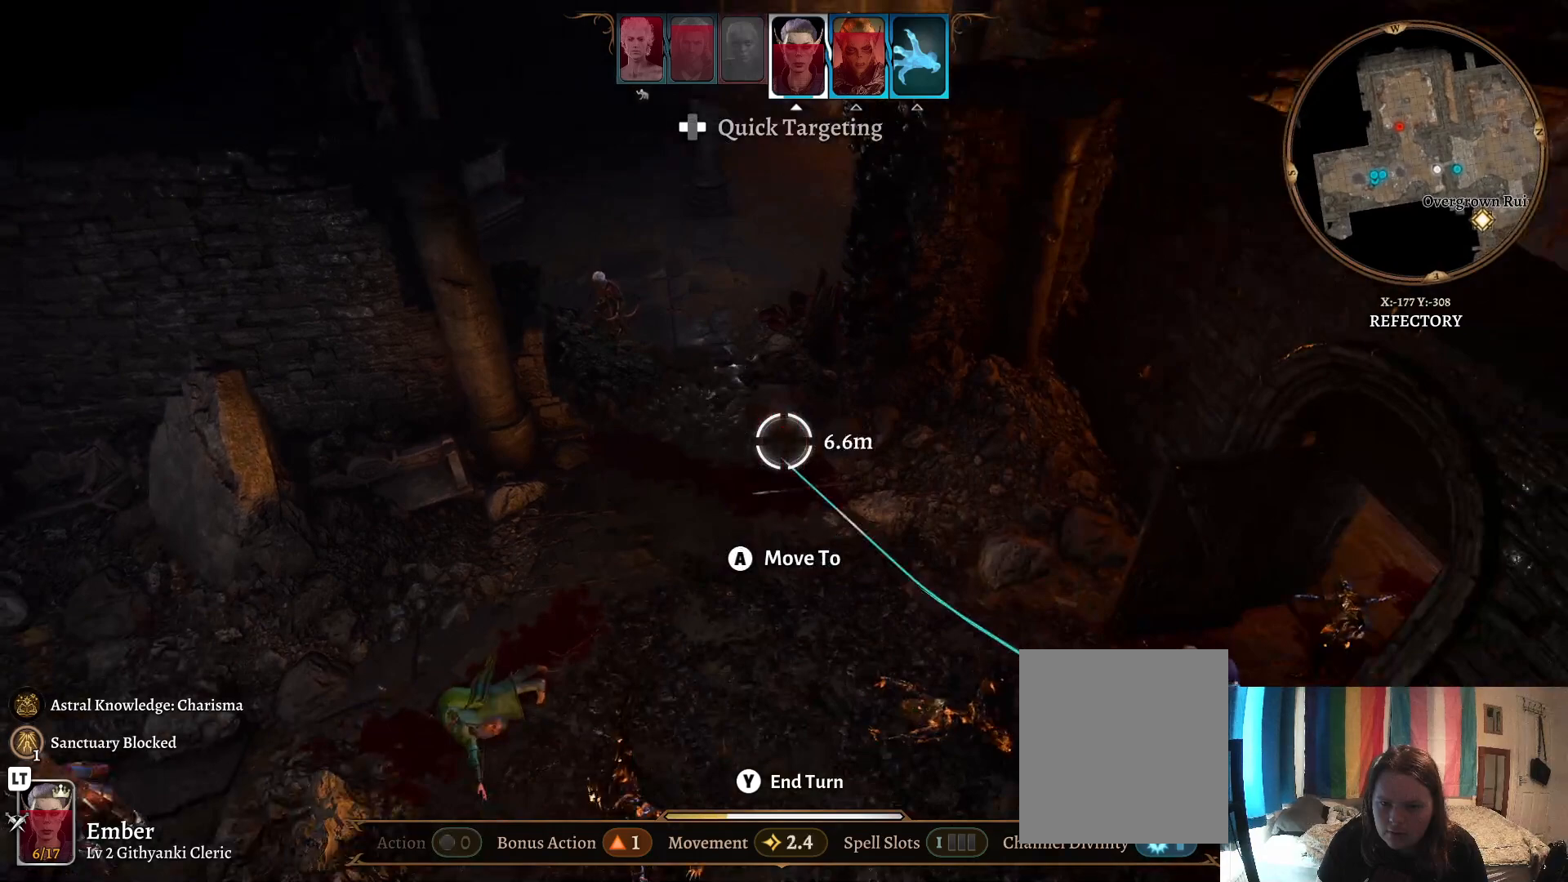
{"buttons": [], "left_stick": "center", "right_stick": "center", "events": [[67, "left_stick", "center"]]}
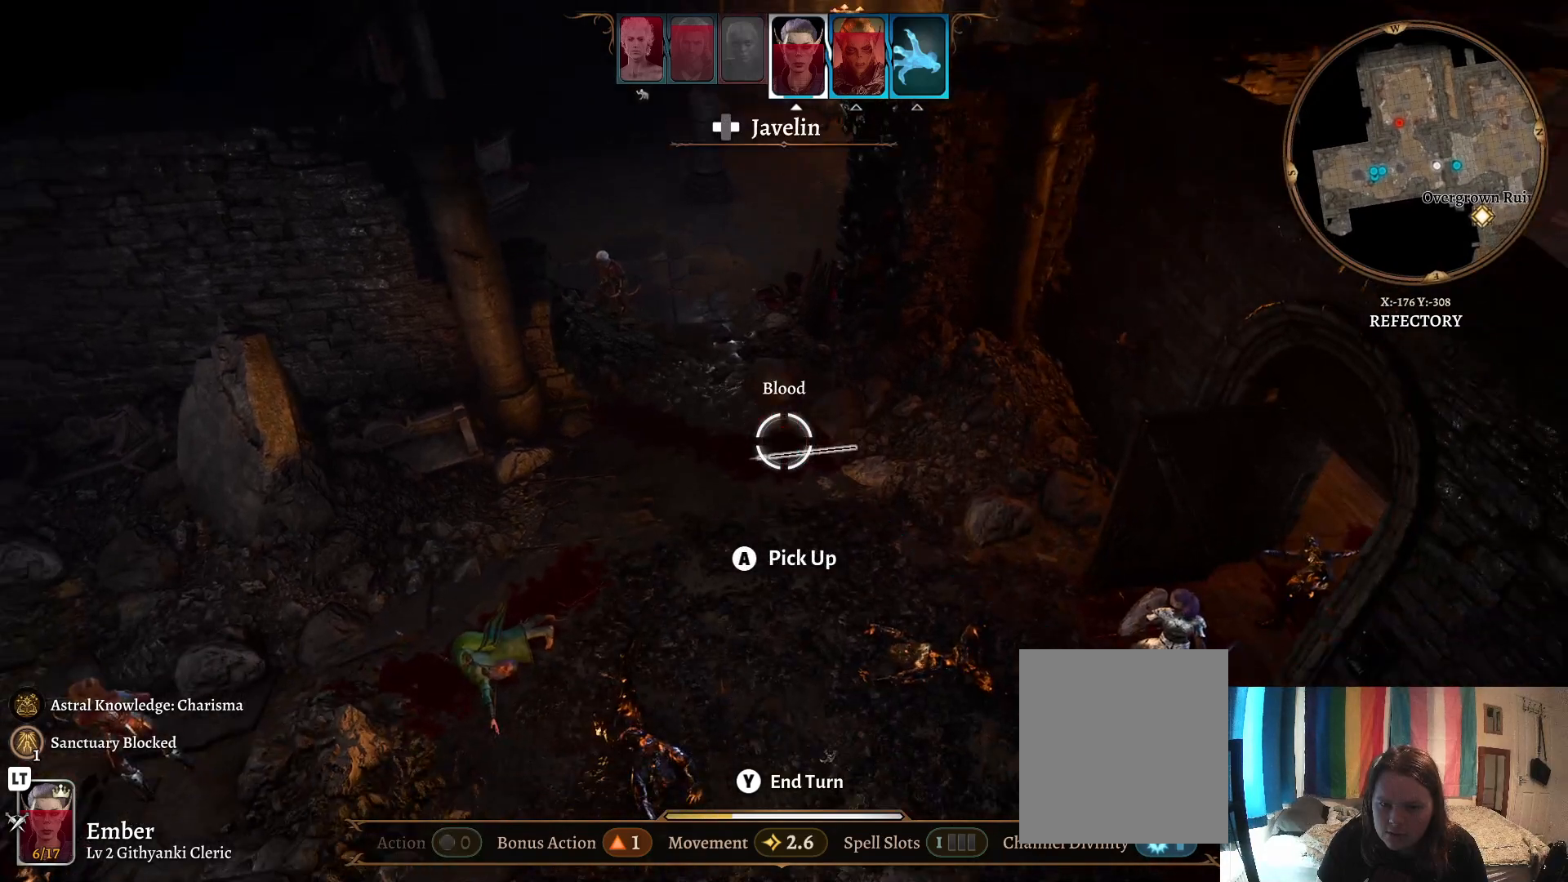
{"buttons": [], "left_stick": "center", "right_stick": "center", "events": [[167, "A", "down"], [283, "A", "up"]]}
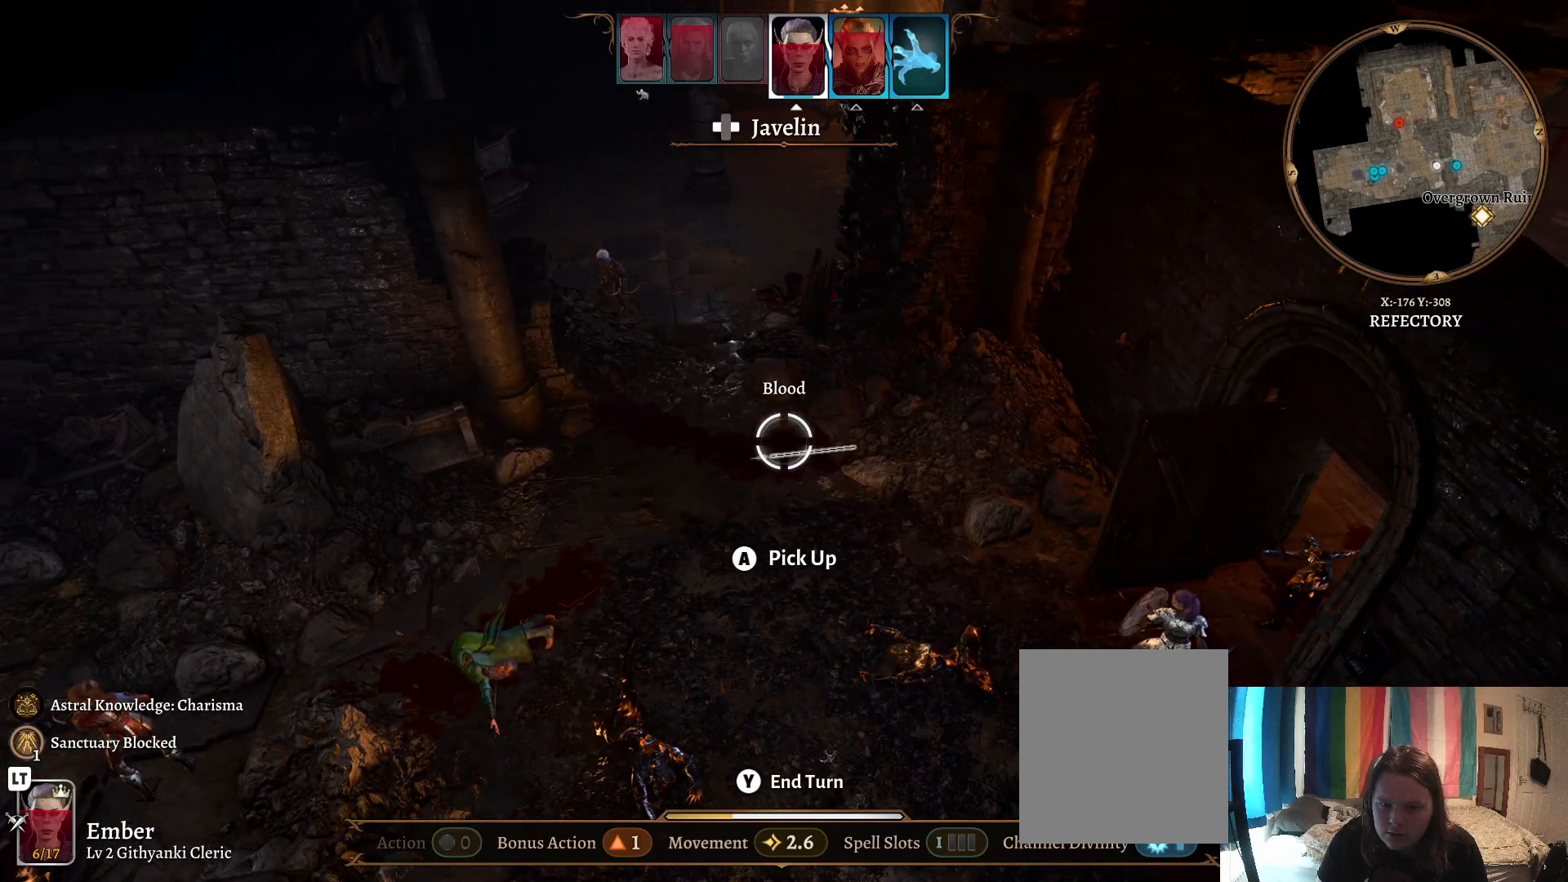
{"buttons": [], "left_stick": "center", "right_stick": "center", "events": []}
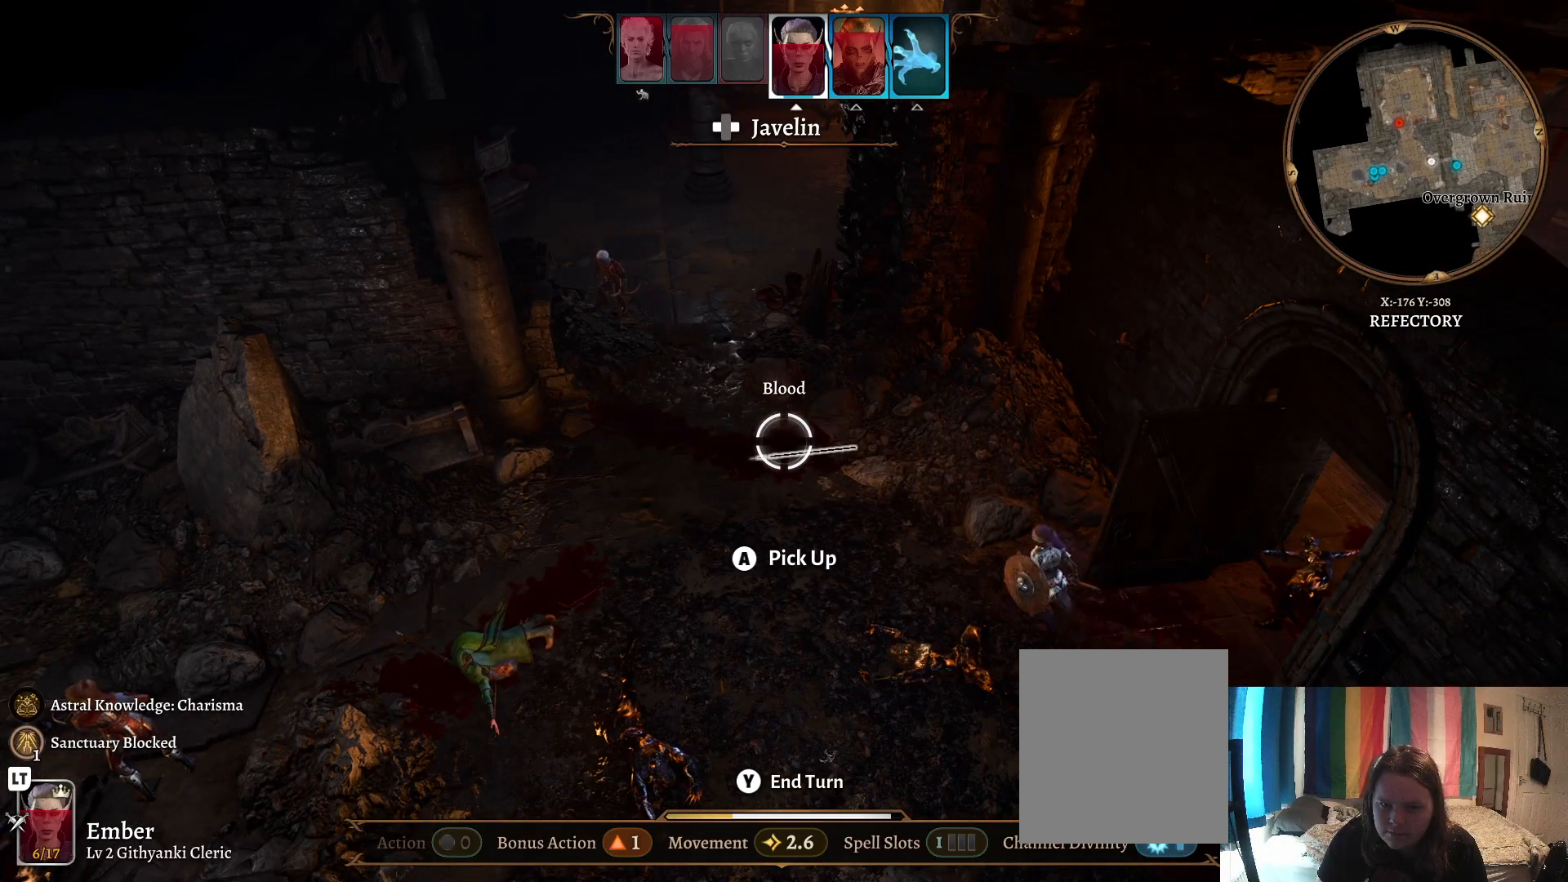
{"buttons": [], "left_stick": "center", "right_stick": "center", "events": []}
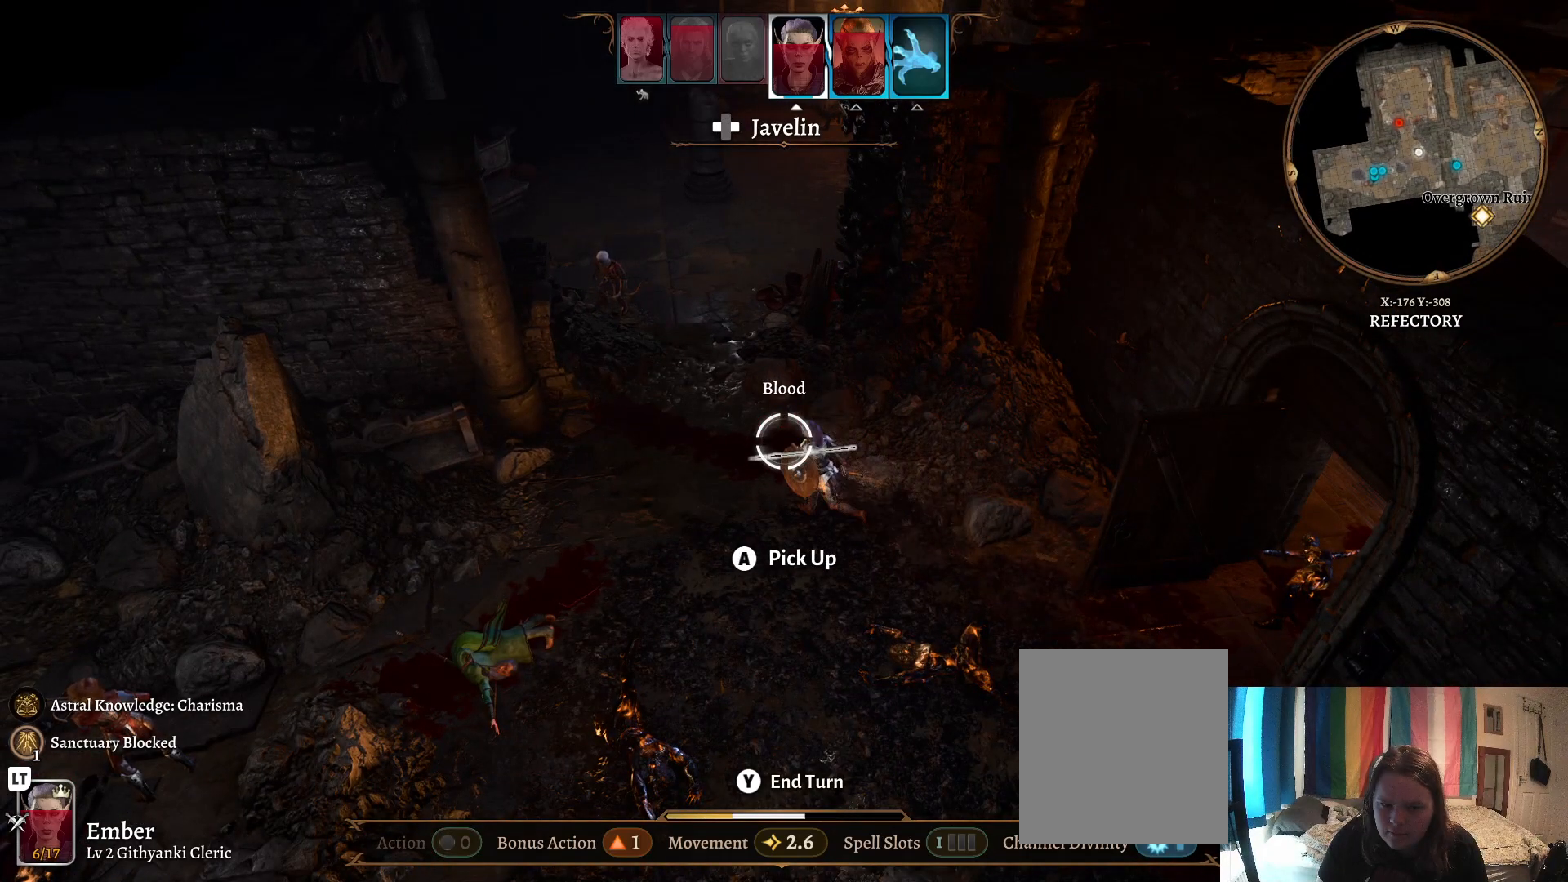
{"buttons": [], "left_stick": "down-left", "right_stick": "left", "events": [[300, "right_stick", "left"], [383, "left_stick", "down-left"]]}
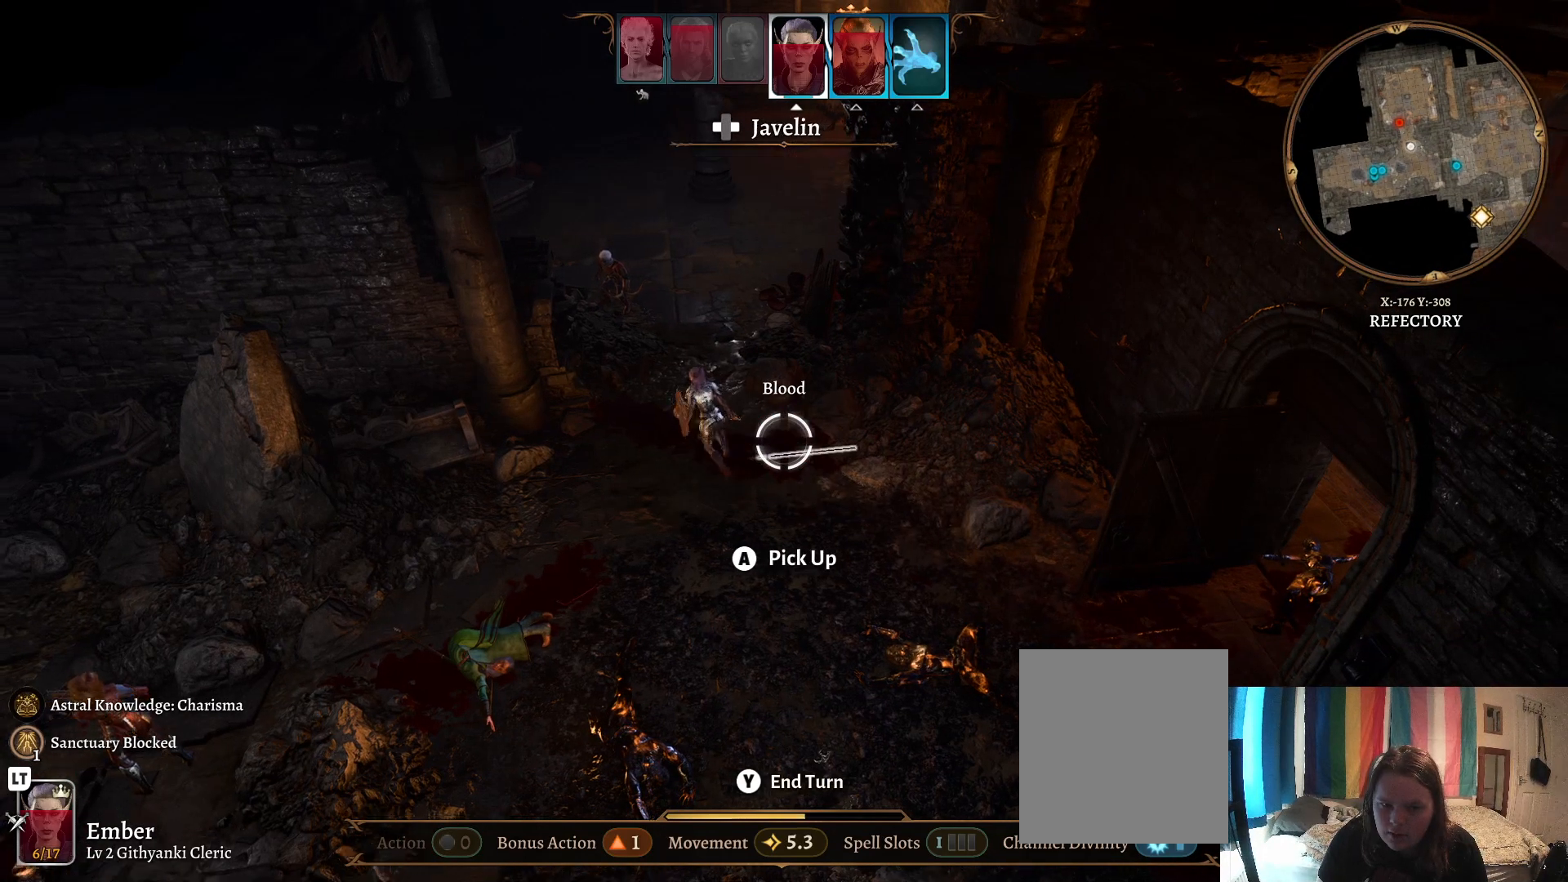
{"buttons": [], "left_stick": "up", "right_stick": "center", "events": [[183, "left_stick", "center"], [300, "right_stick", "center"], [333, "left_stick", "up"]]}
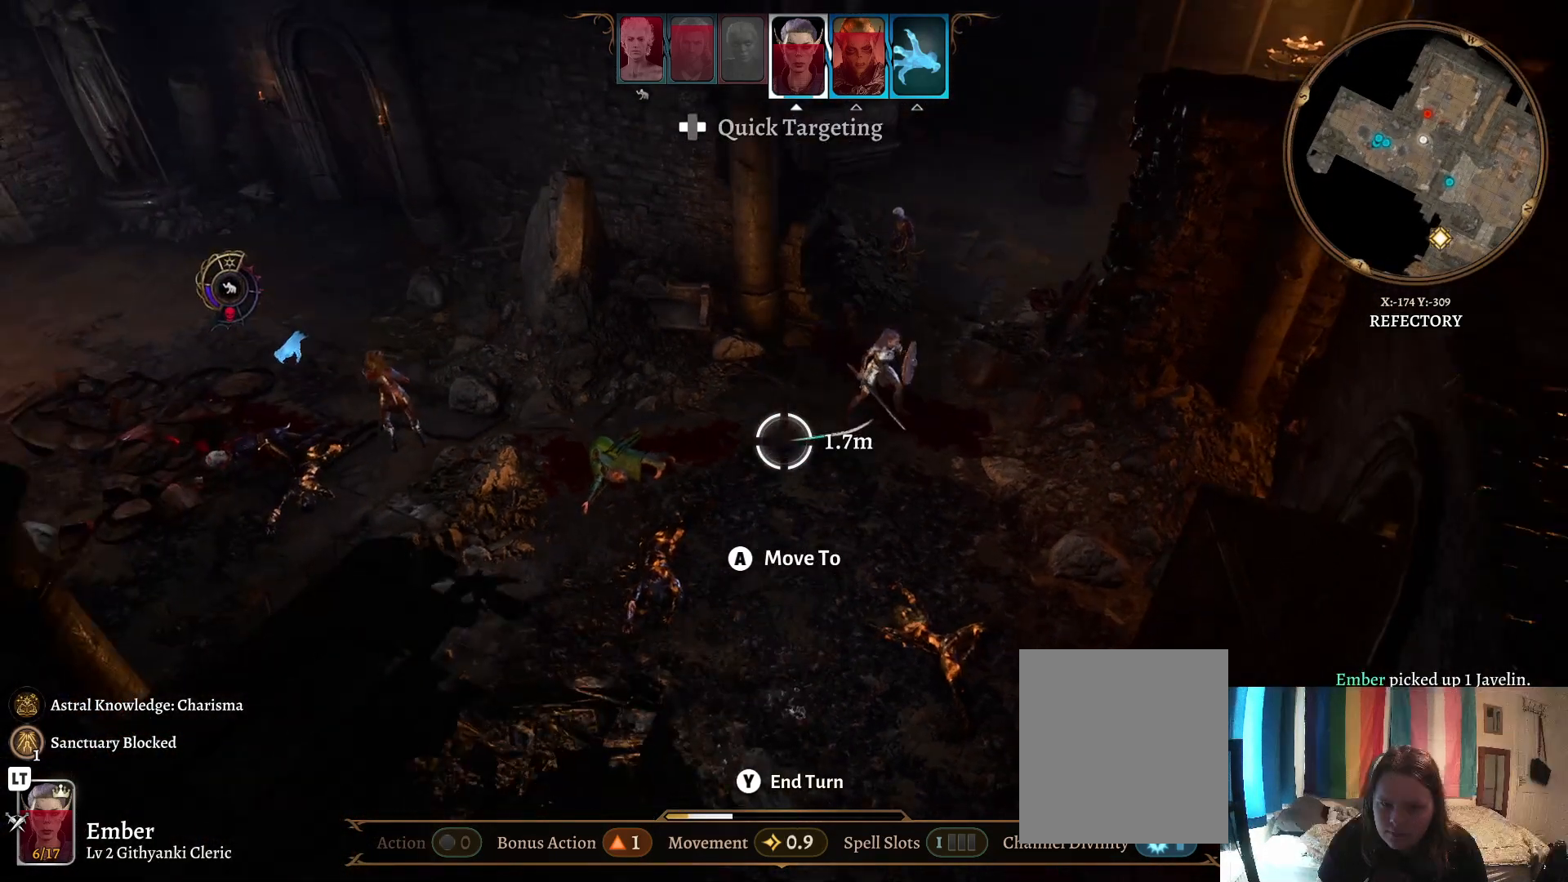
{"buttons": [], "left_stick": "up", "right_stick": "center", "events": [[50, "left_stick", "up-right"], [433, "left_stick", "up"]]}
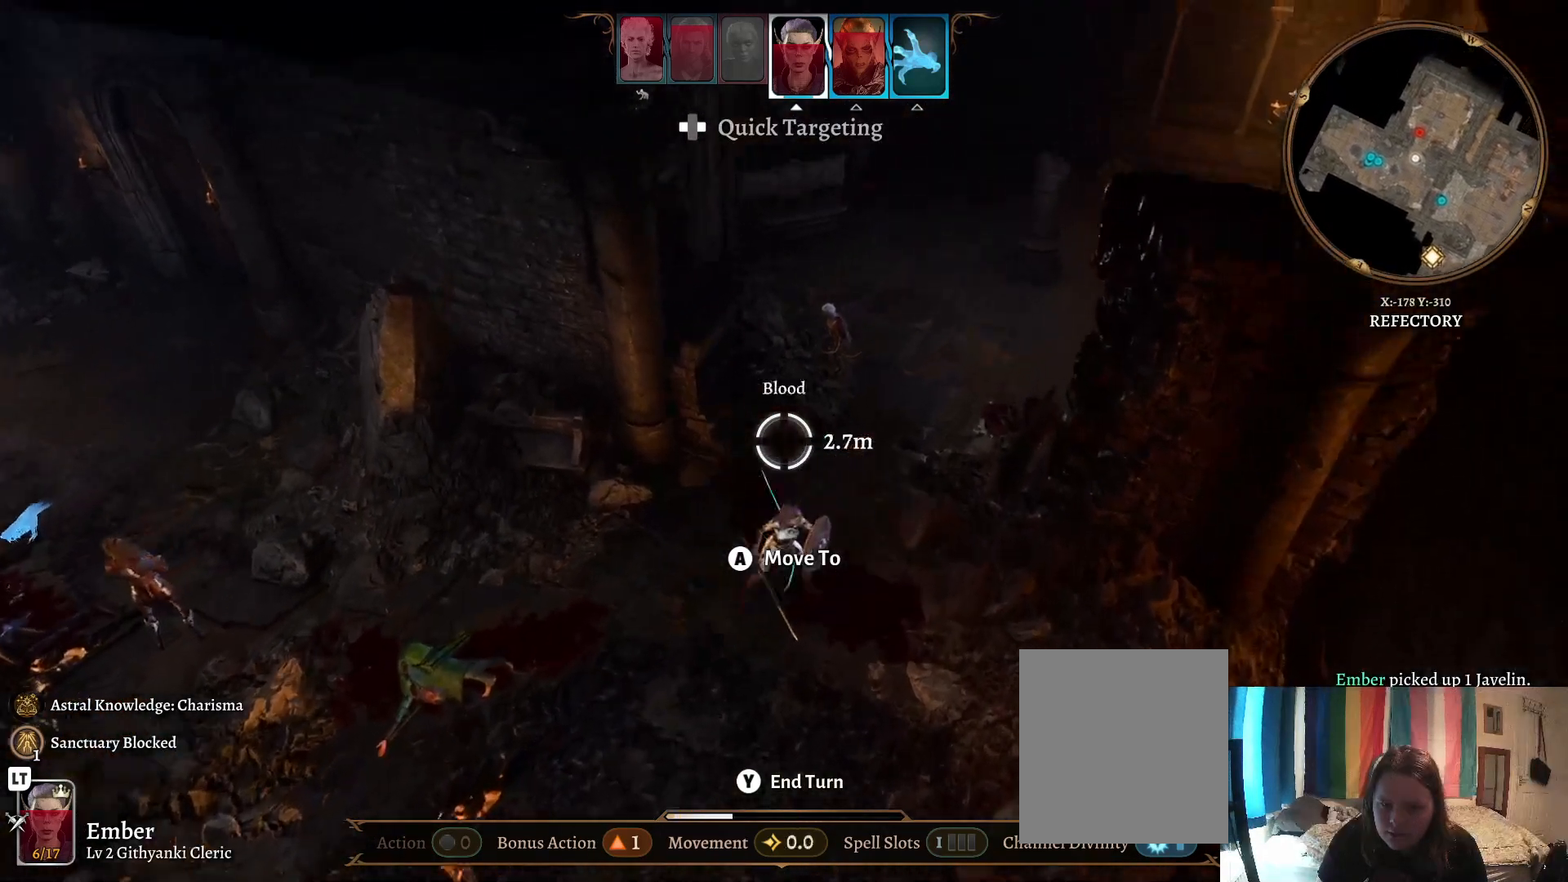
{"buttons": [], "left_stick": "center", "right_stick": "center", "events": [[83, "left_stick", "center"], [100, "R1", "down"], [217, "R1", "up"]]}
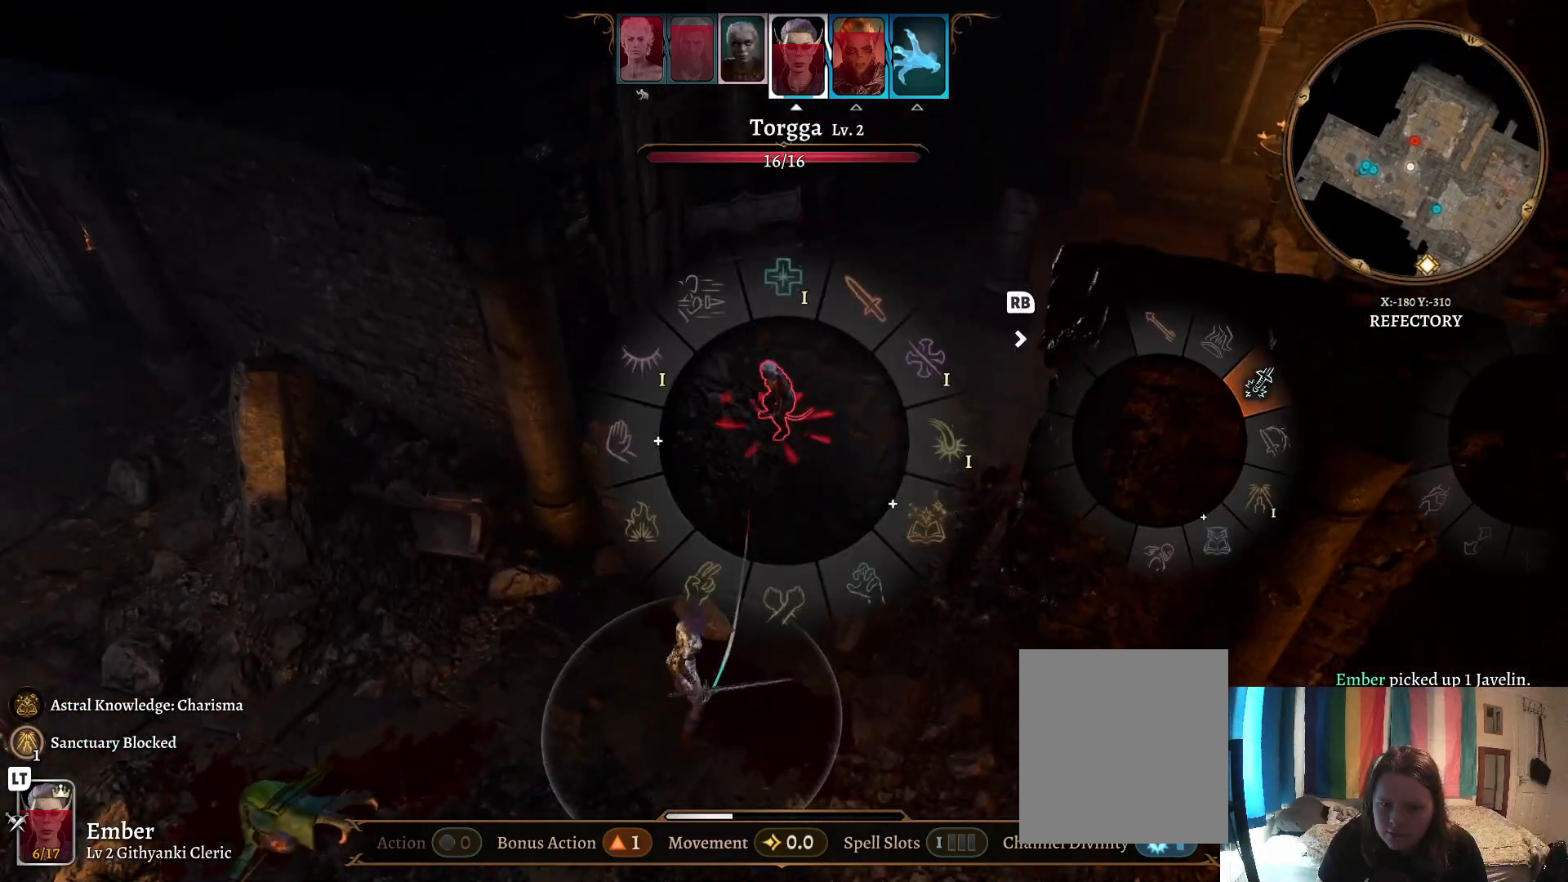
{"buttons": [], "left_stick": "center", "right_stick": "center", "events": []}
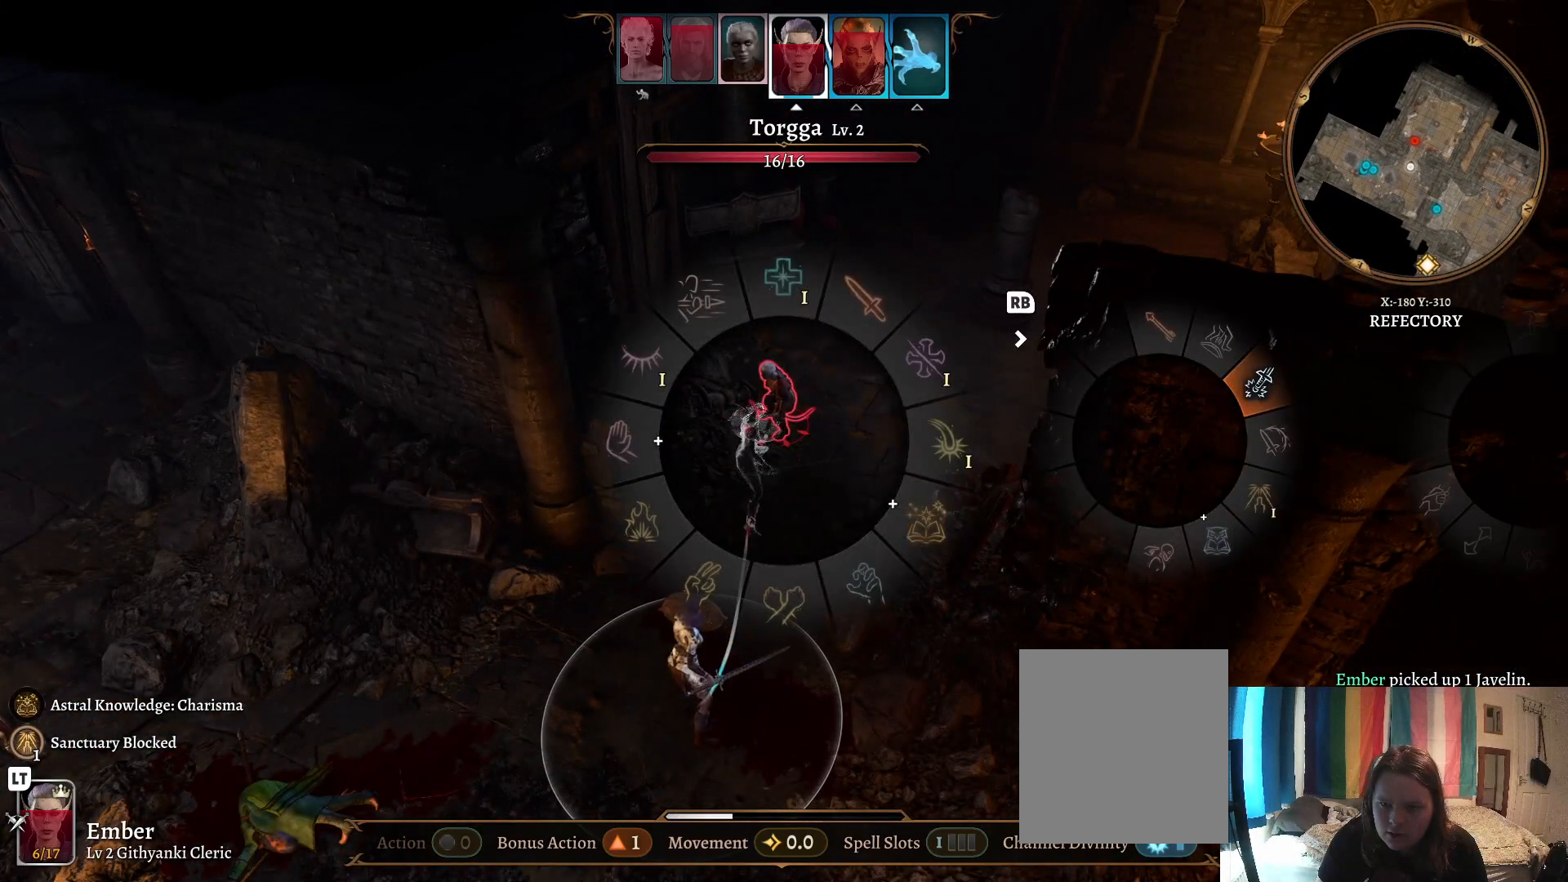
{"buttons": [], "left_stick": "center", "right_stick": "center", "events": [[83, "R1", "down"], [183, "R1", "up"]]}
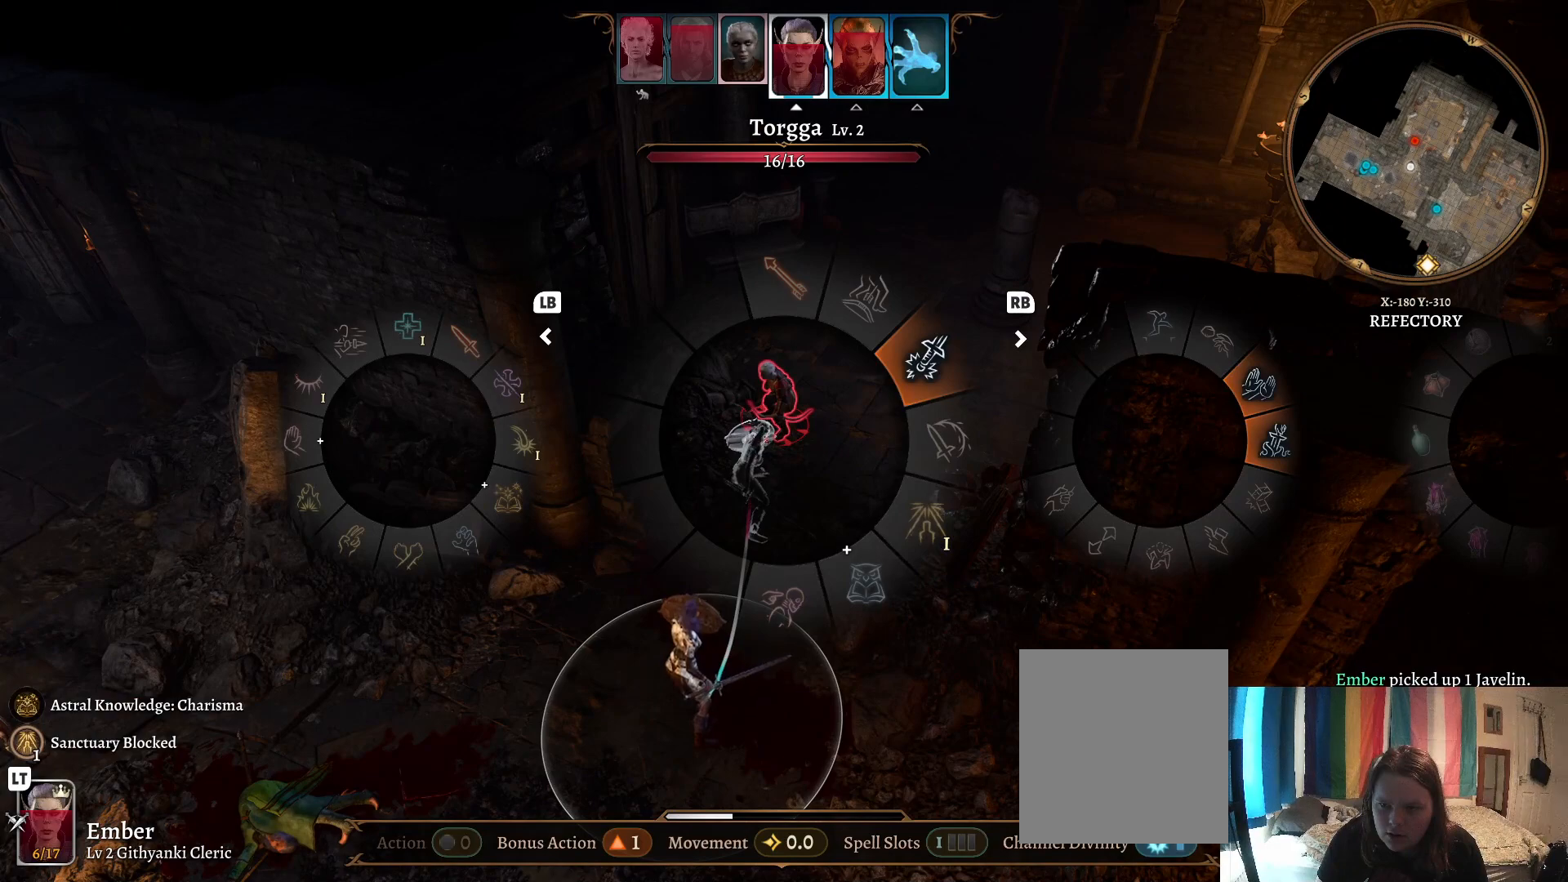
{"buttons": [], "left_stick": "center", "right_stick": "center", "events": [[267, "R1", "down"], [383, "R1", "up"]]}
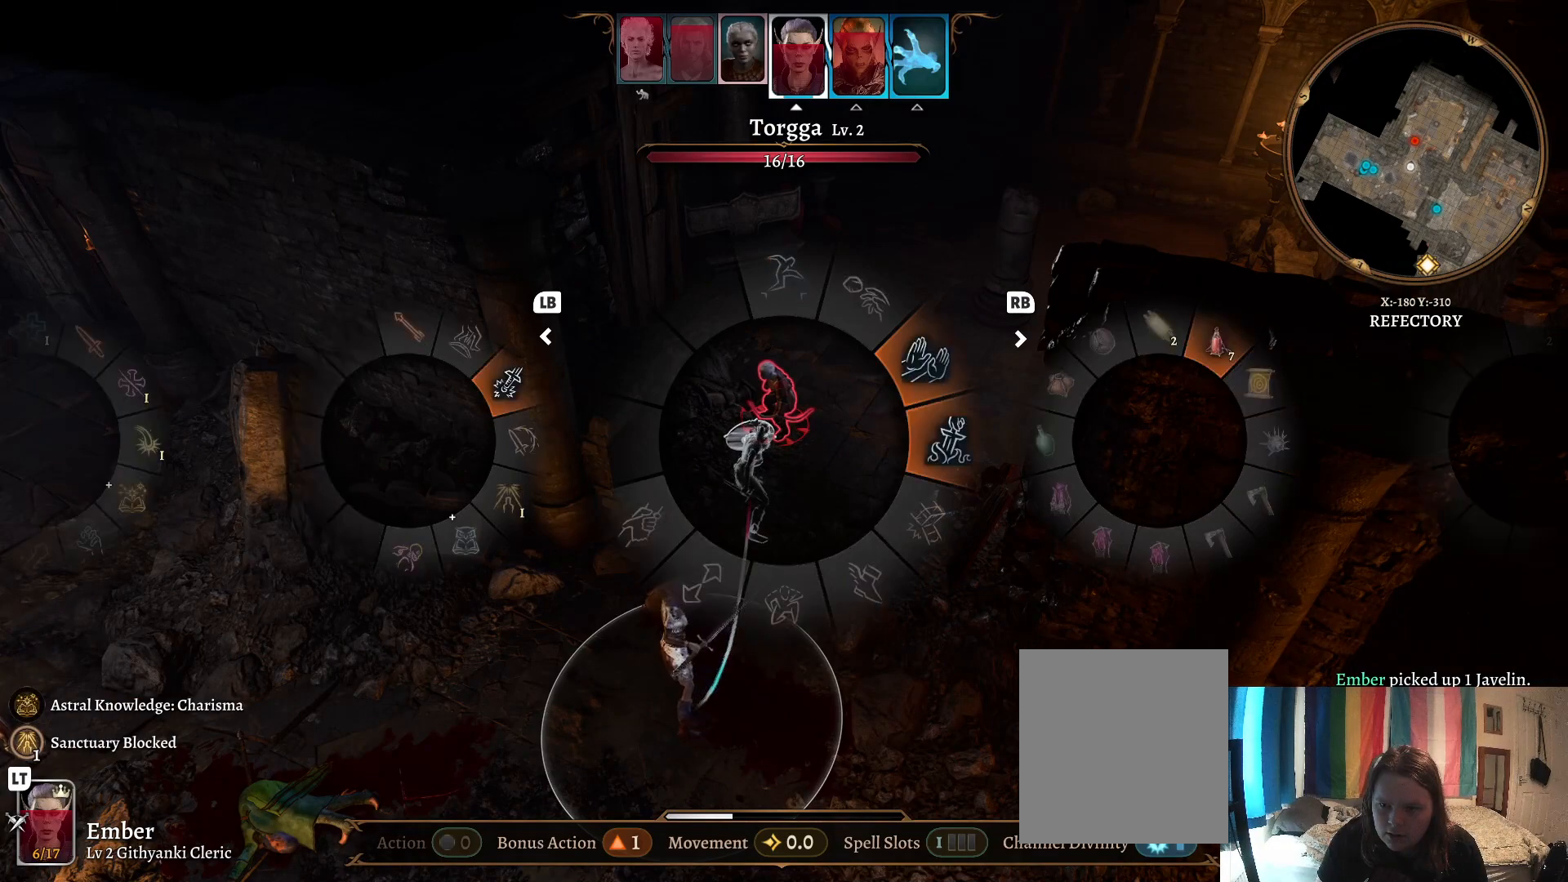
{"buttons": [], "left_stick": "center", "right_stick": "center", "events": [[200, "B", "down"], [350, "B", "up"]]}
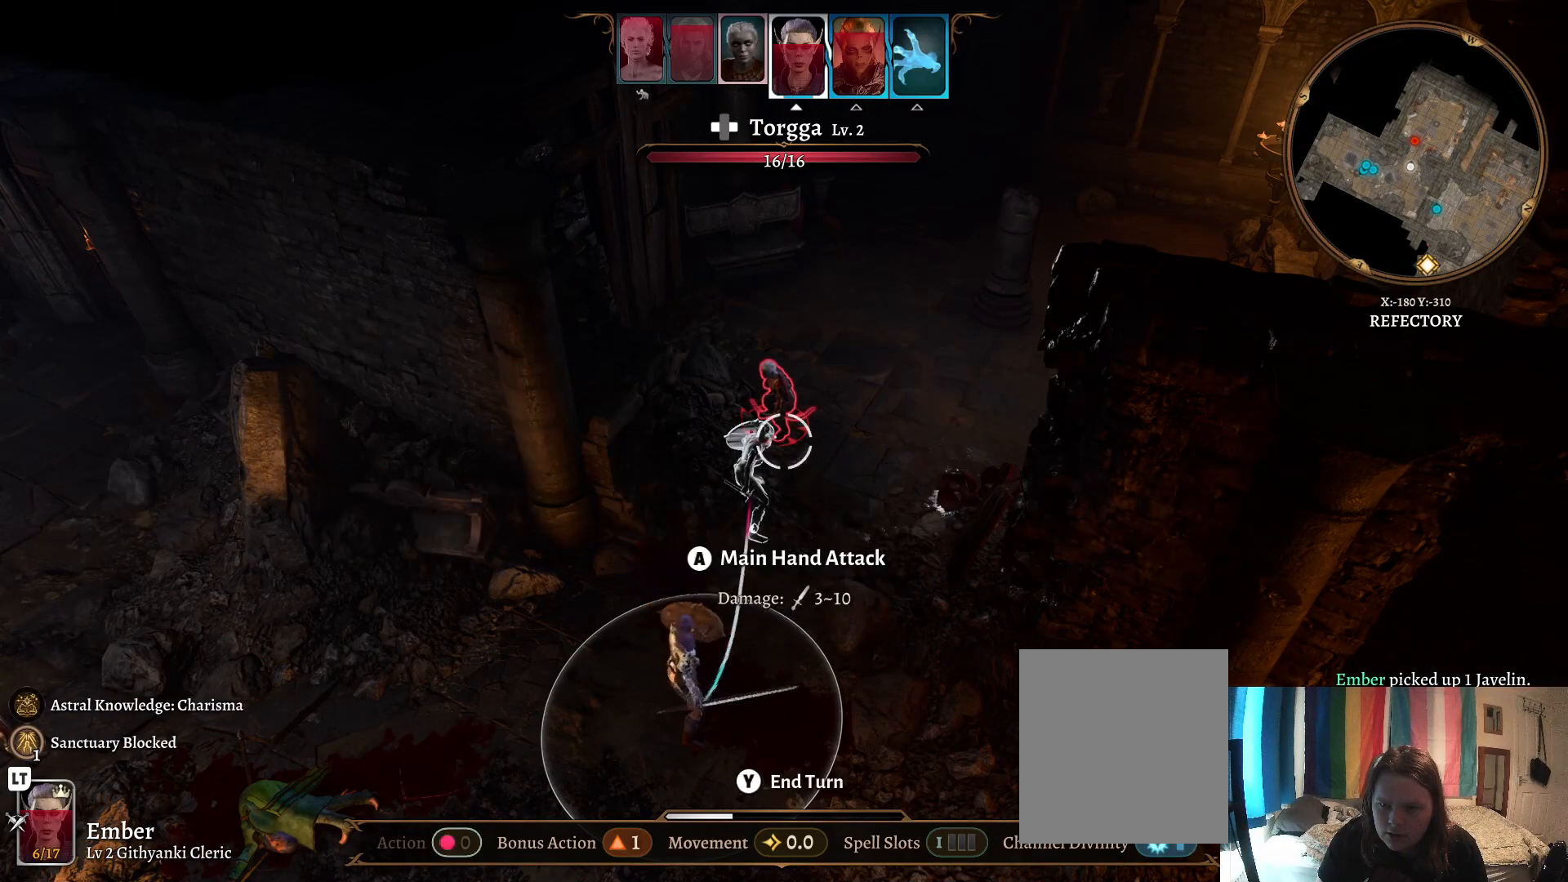
{"buttons": ["R1"], "left_stick": "center", "right_stick": "center", "events": [[500, "R1", "down"]]}
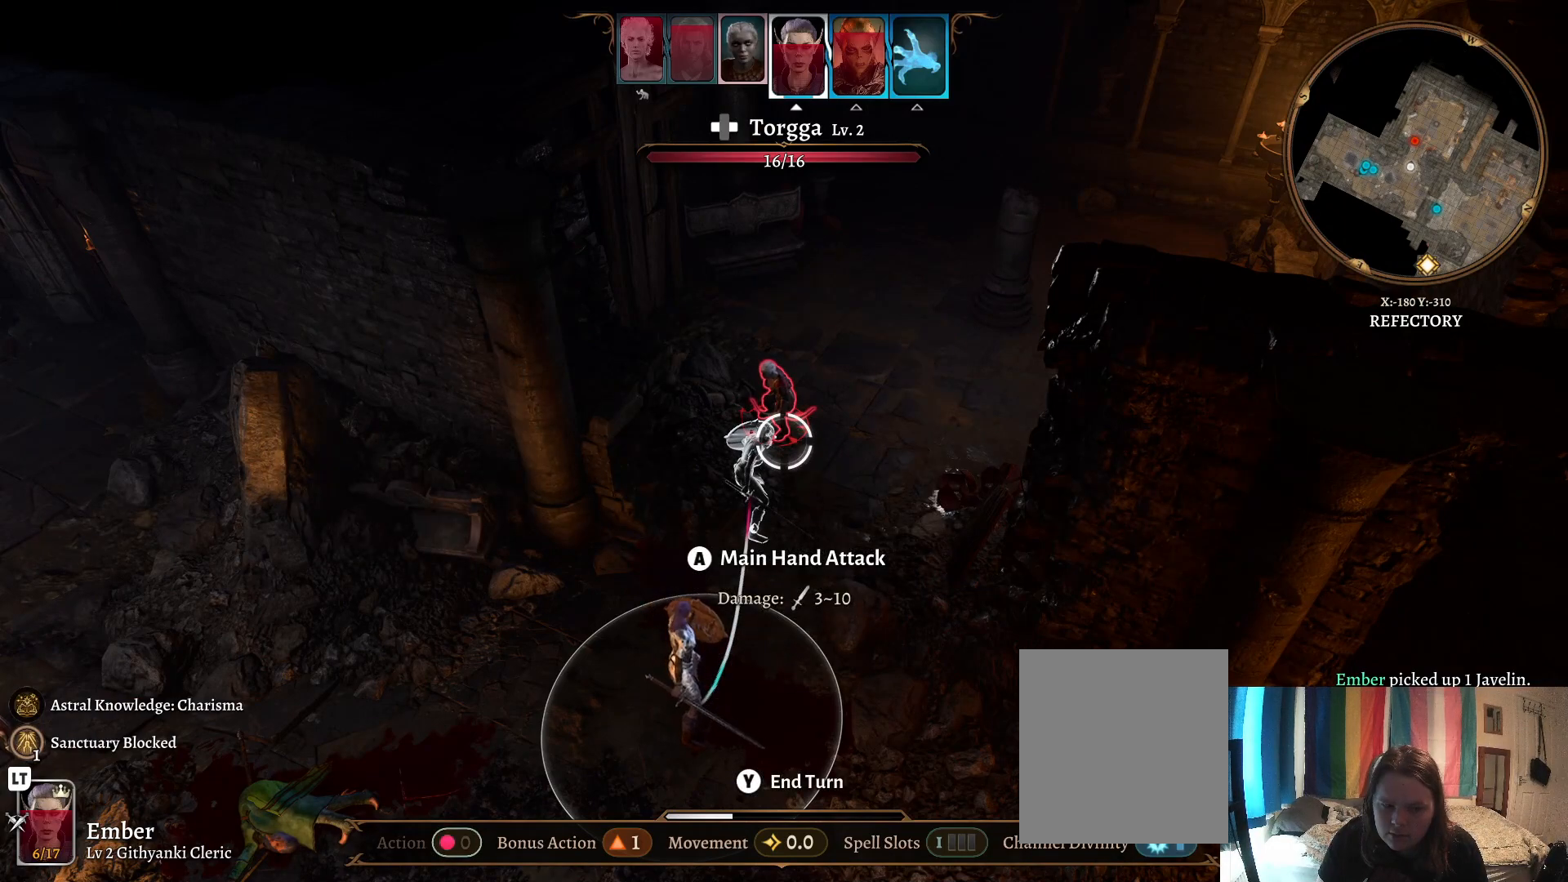
{"buttons": [], "left_stick": "center", "right_stick": "center", "events": [[117, "R1", "up"], [317, "R1", "down"], [400, "R1", "up"]]}
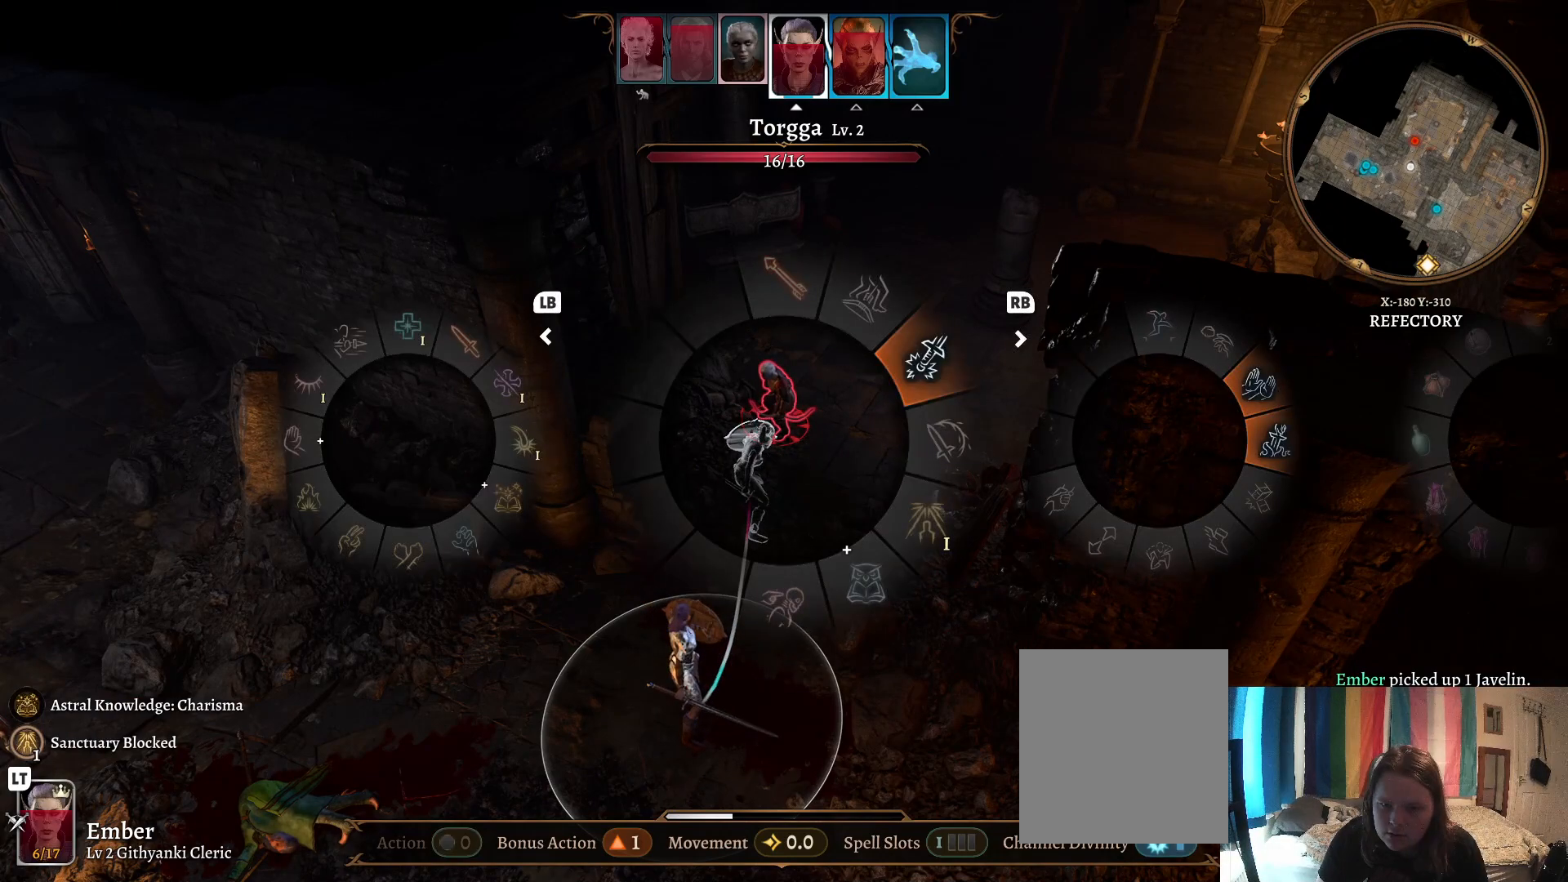
{"buttons": [], "left_stick": "center", "right_stick": "center", "events": [[233, "R1", "down"], [300, "R1", "up"], [417, "R1", "down"], [467, "R1", "up"]]}
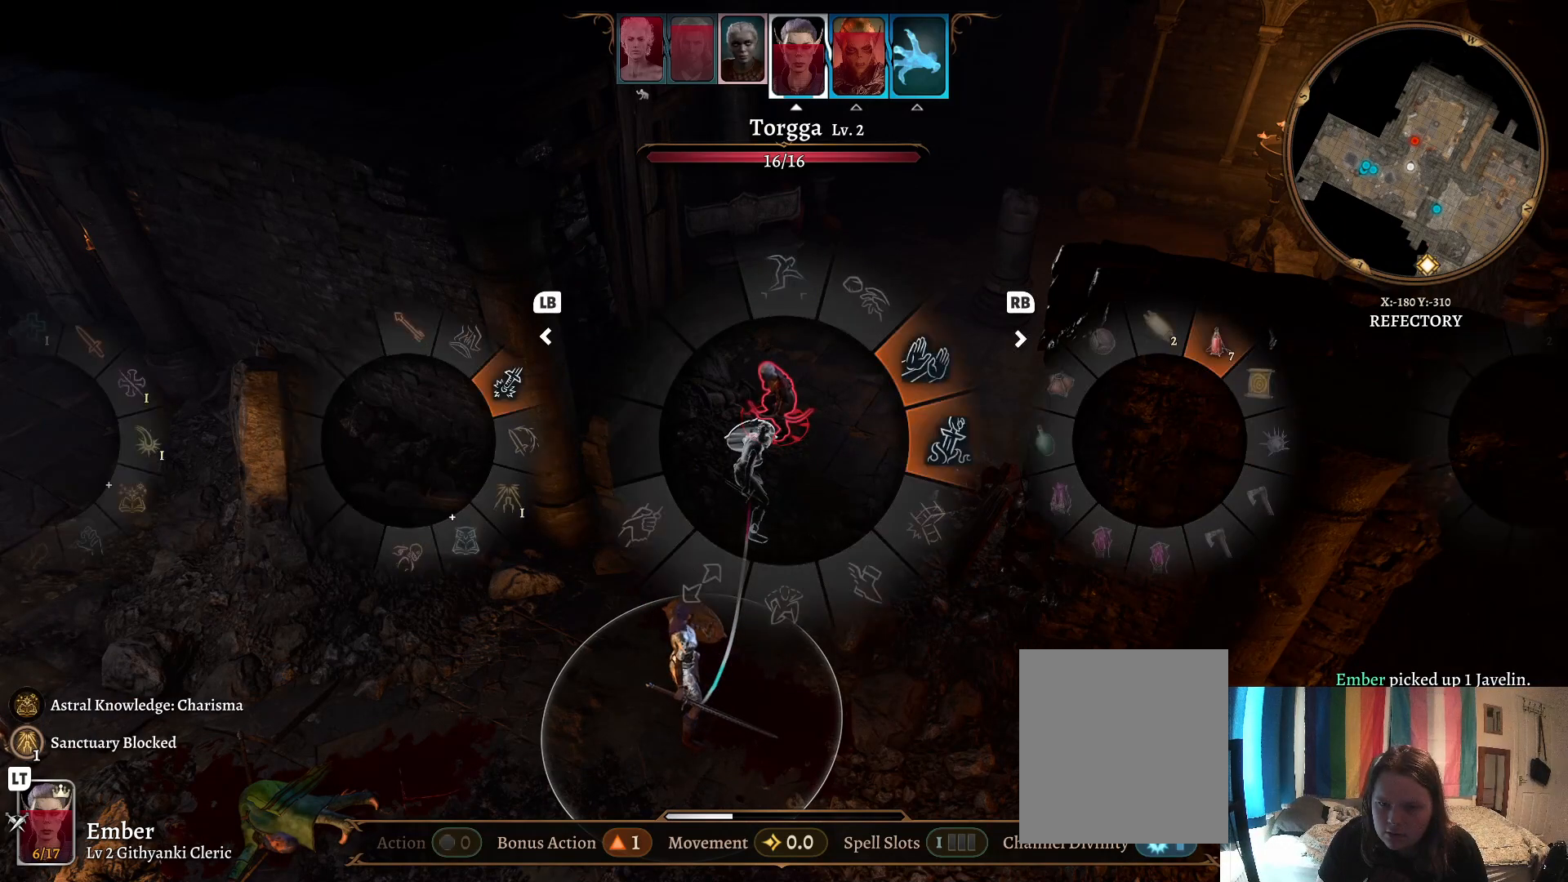
{"buttons": [], "left_stick": "up", "right_stick": "center", "events": [[467, "left_stick", "up"]]}
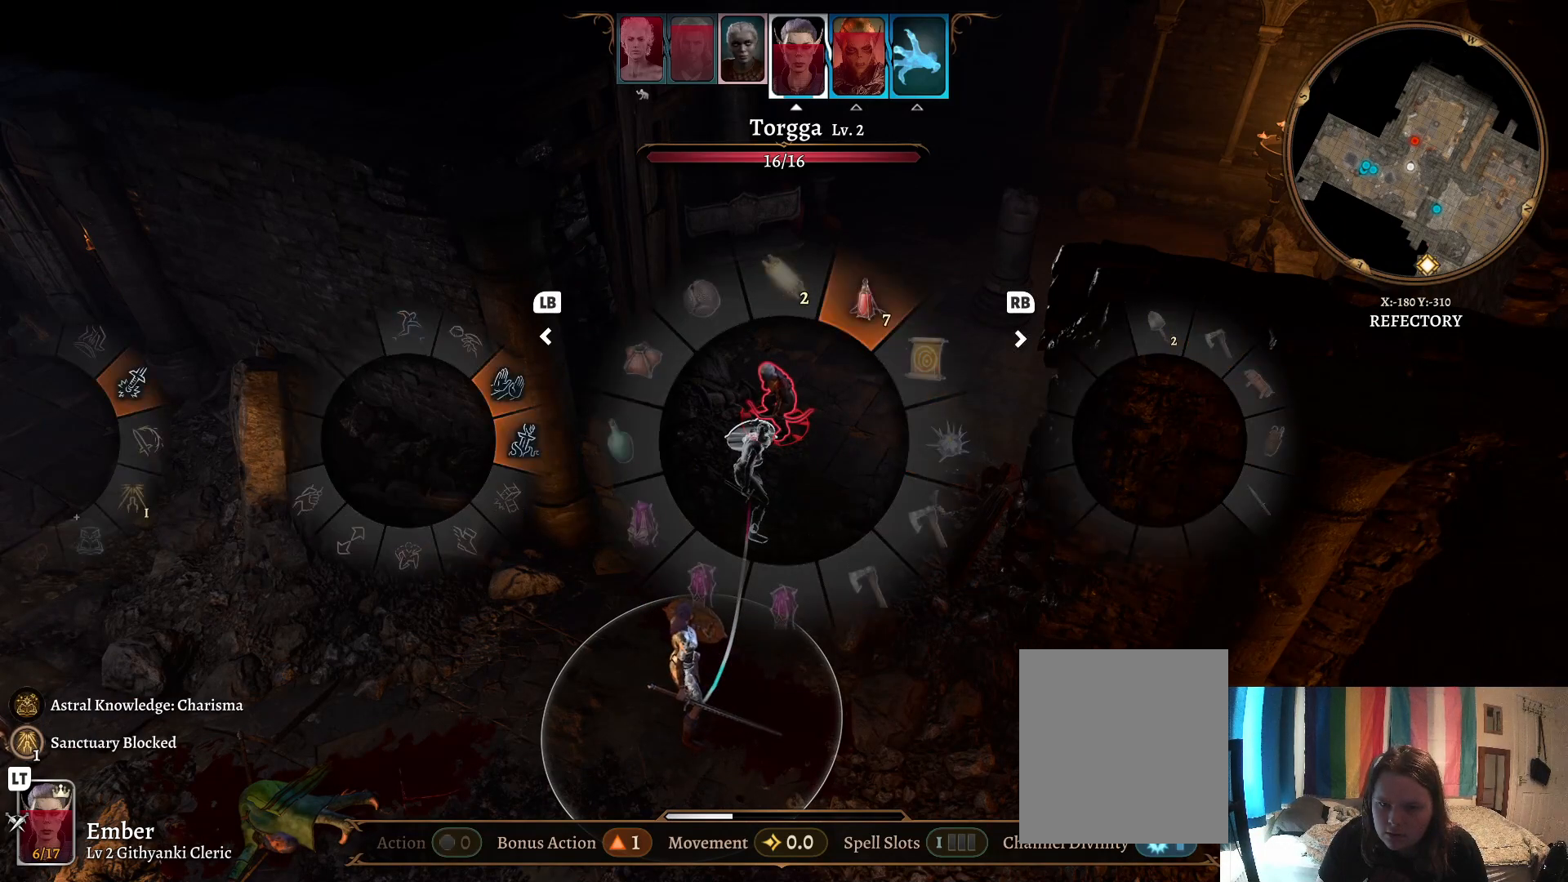
{"buttons": [], "left_stick": "up", "right_stick": "center", "events": []}
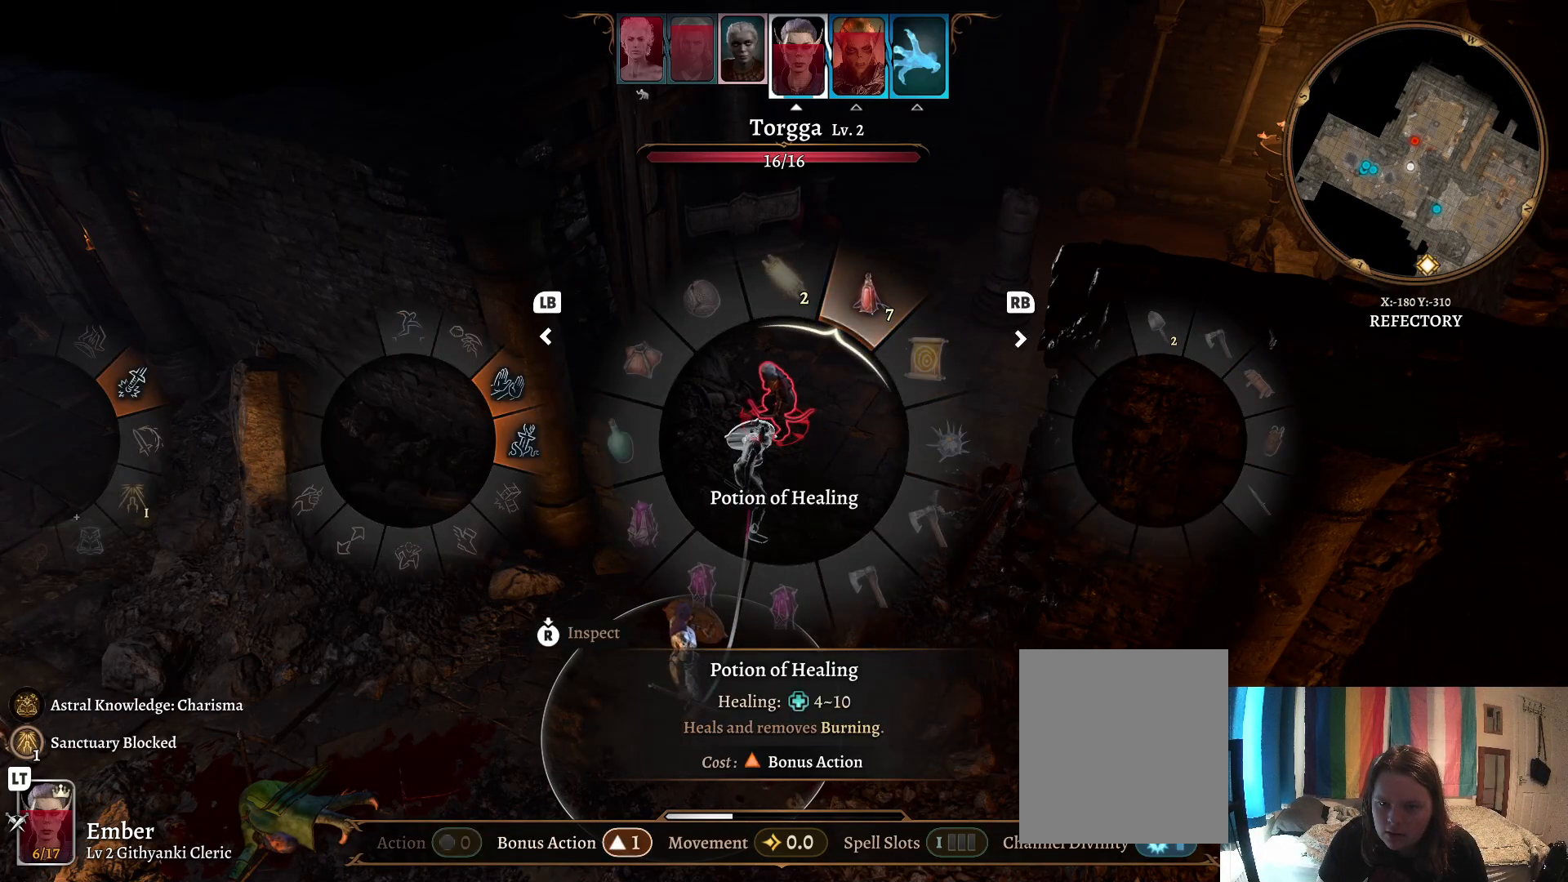
{"buttons": [], "left_stick": "center", "right_stick": "center", "events": [[50, "A", "down"], [133, "A", "up"], [333, "left_stick", "center"]]}
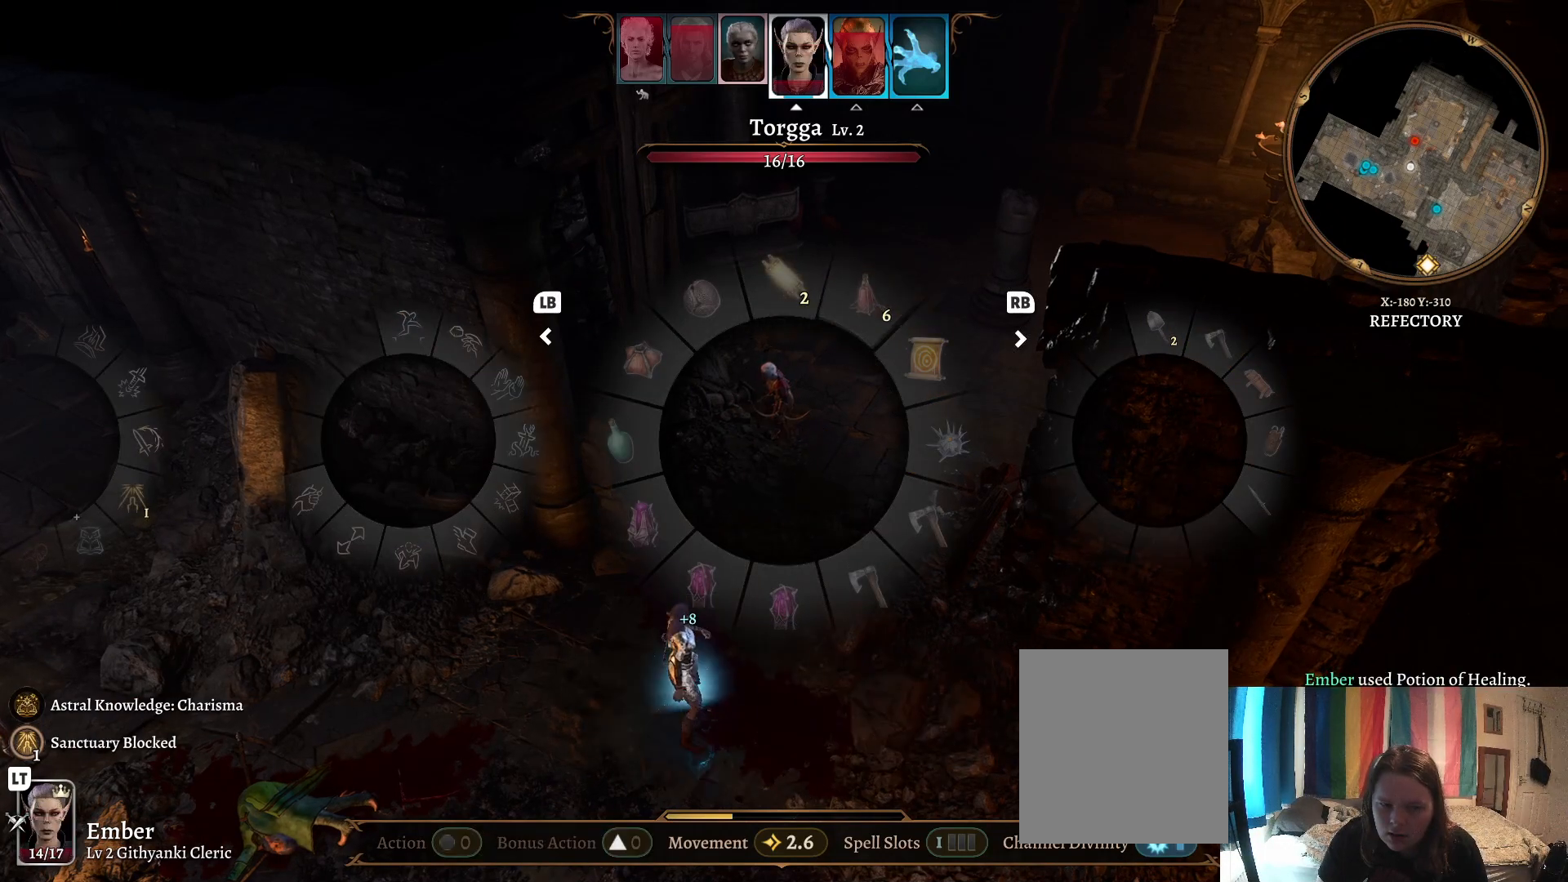
{"buttons": [], "left_stick": "center", "right_stick": "center", "events": [[267, "Y", "down"], [383, "Y", "up"]]}
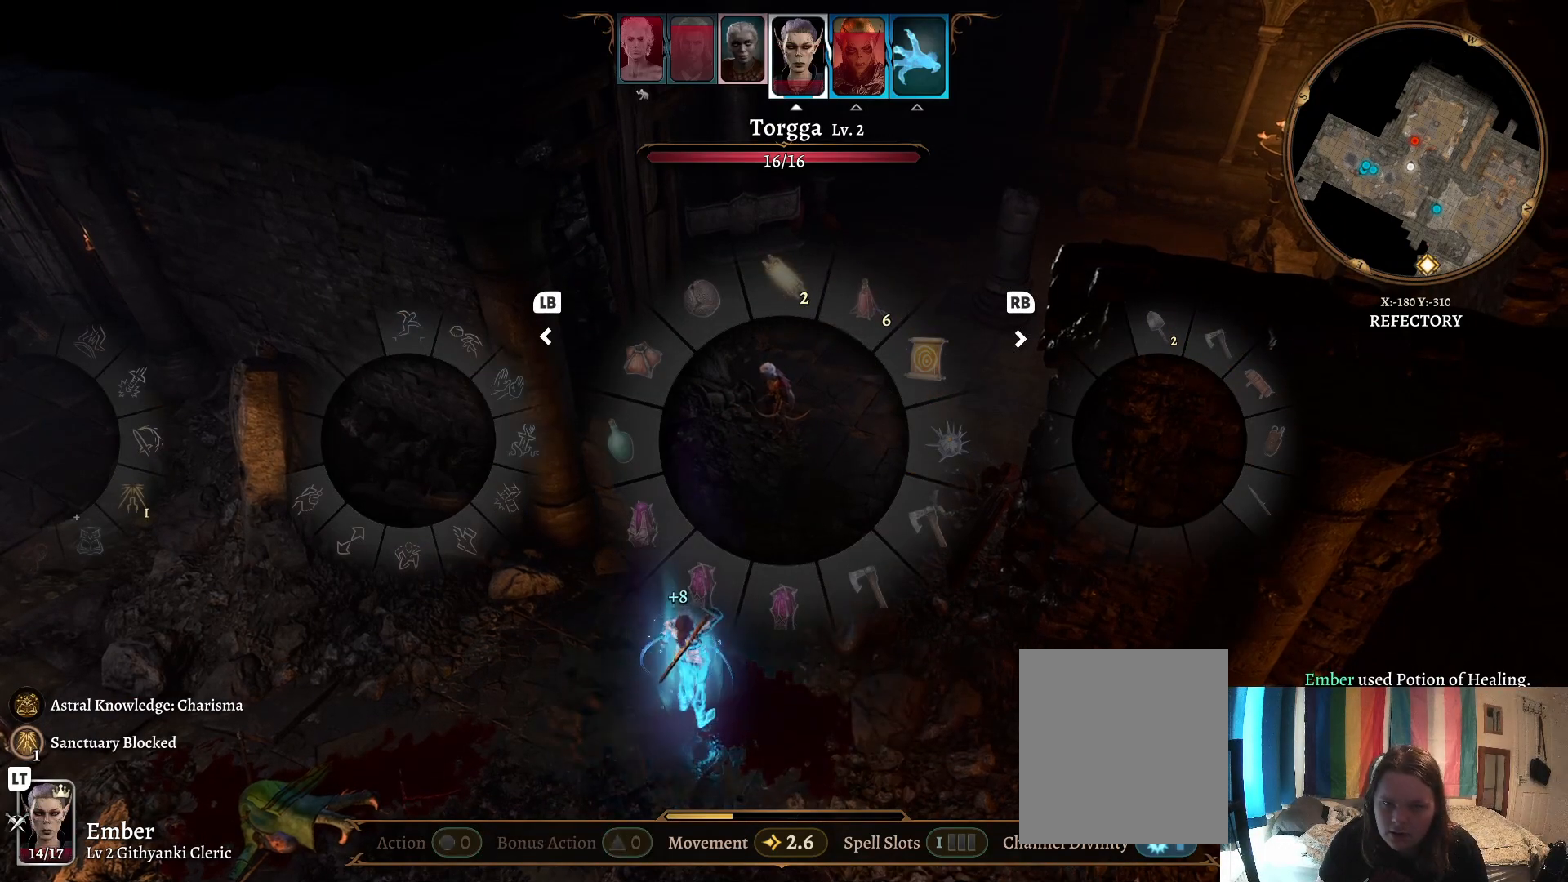
{"buttons": [], "left_stick": "center", "right_stick": "center", "events": []}
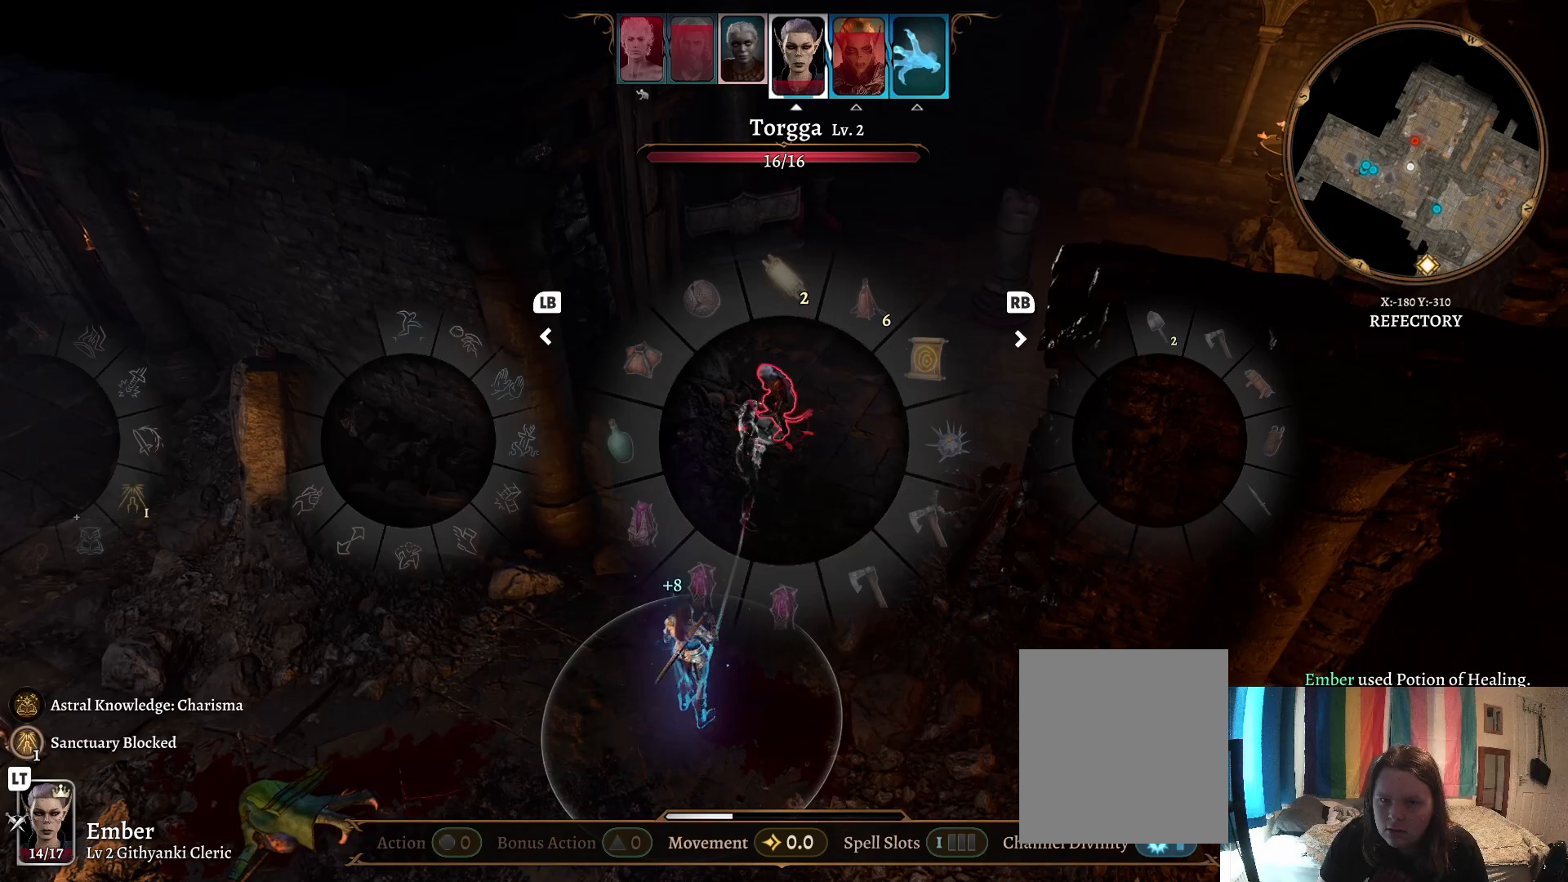
{"buttons": [], "left_stick": "center", "right_stick": "center", "events": [[300, "B", "down"], [400, "B", "up"]]}
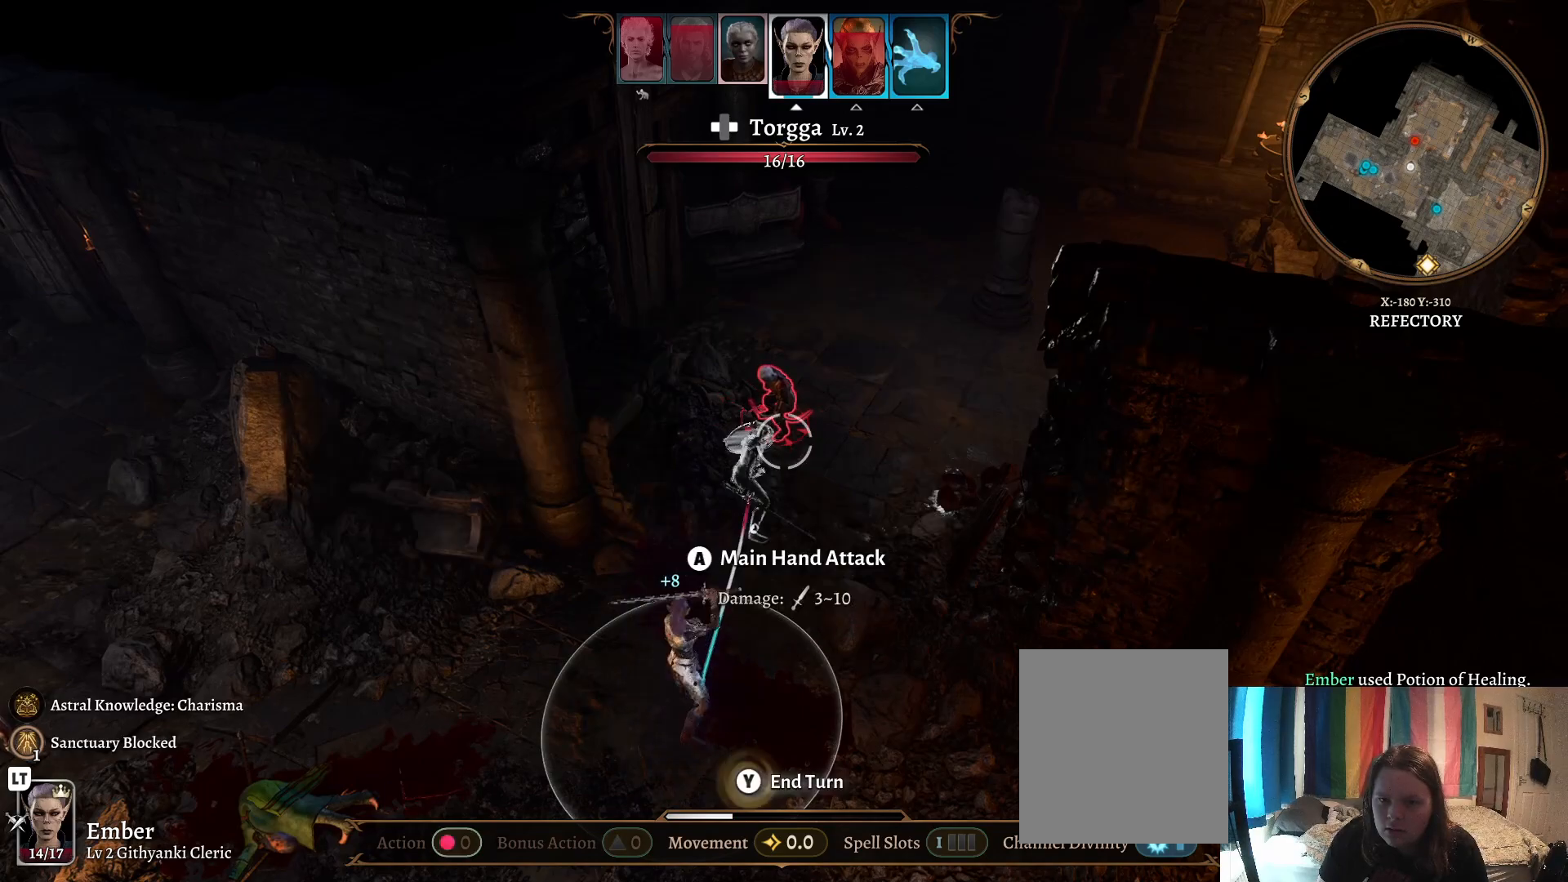
{"buttons": [], "left_stick": "center", "right_stick": "center", "events": [[100, "Y", "down"], [200, "Y", "up"]]}
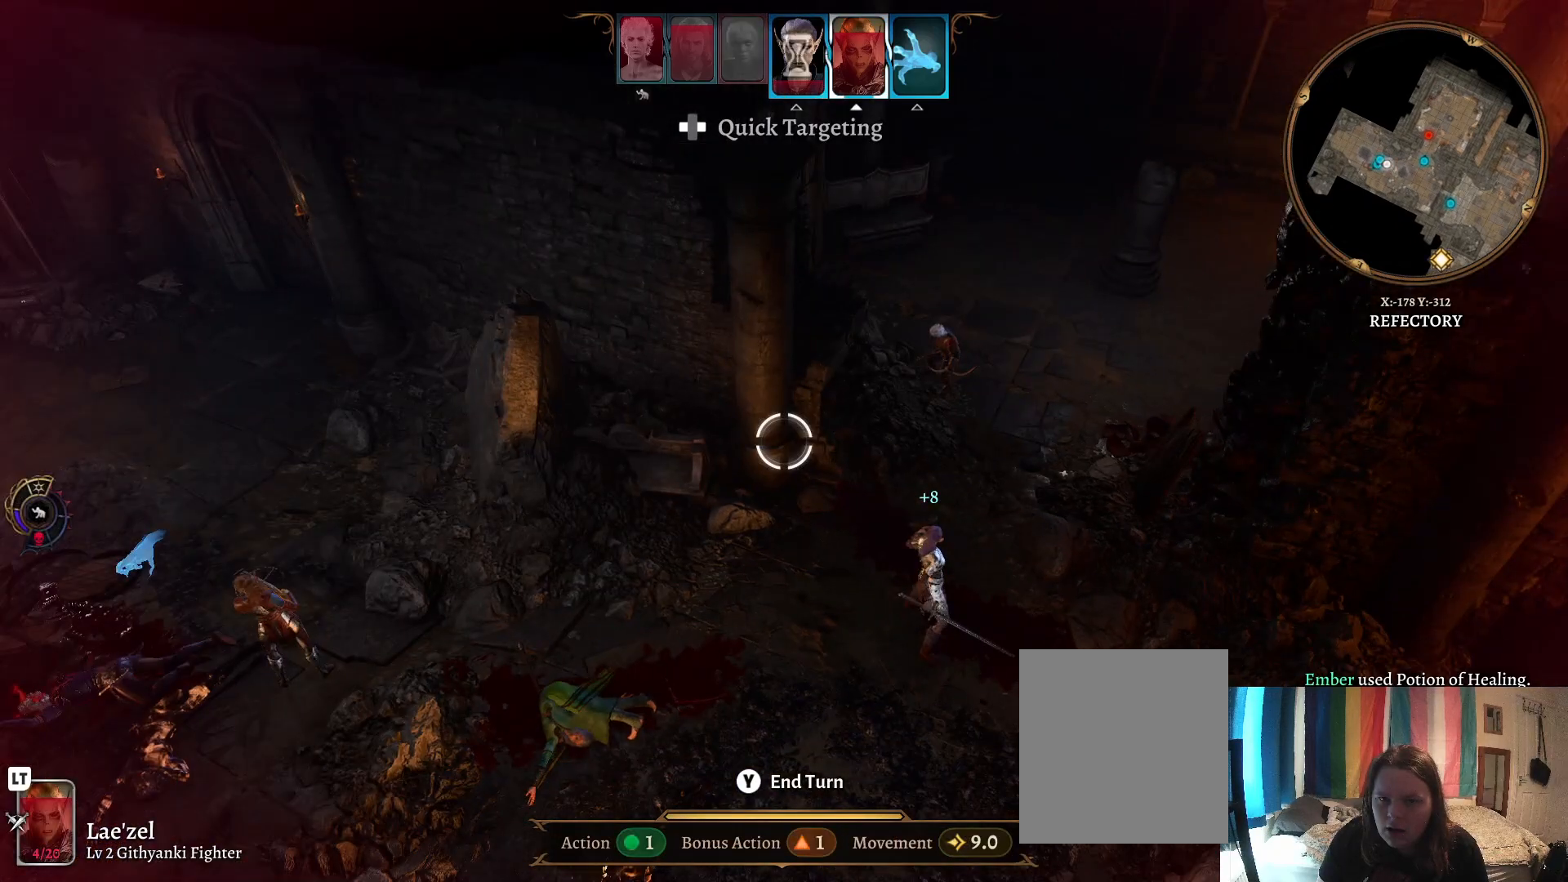
{"buttons": [], "left_stick": "center", "right_stick": "center", "events": []}
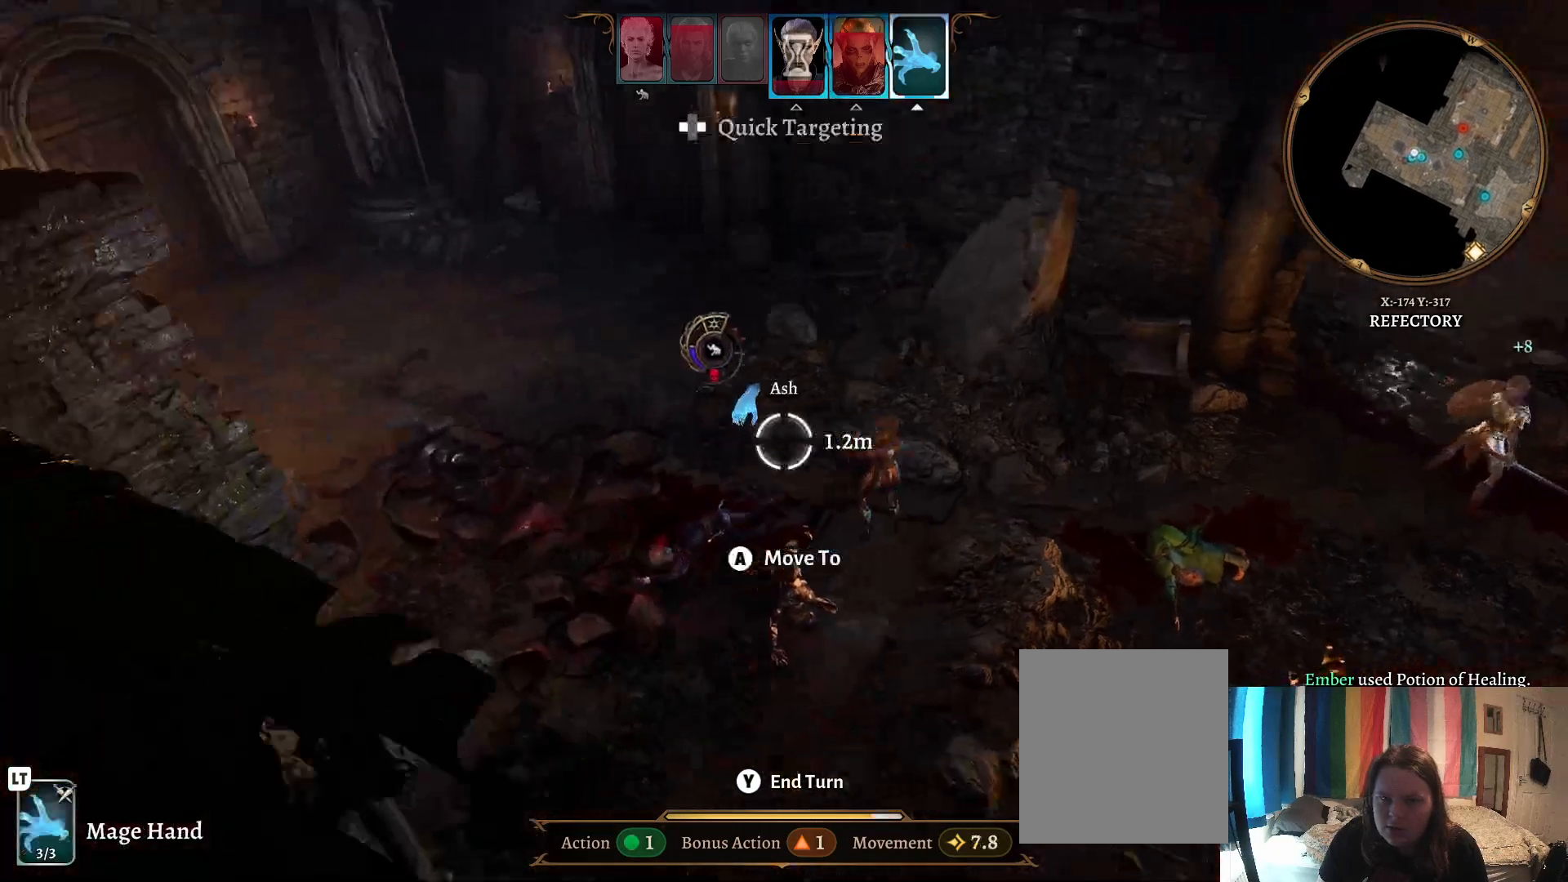
{"buttons": [], "left_stick": "down", "right_stick": "left", "events": [[67, "right_stick", "right"], [400, "left_stick", "down"], [400, "right_stick", "center"], [483, "right_stick", "left"]]}
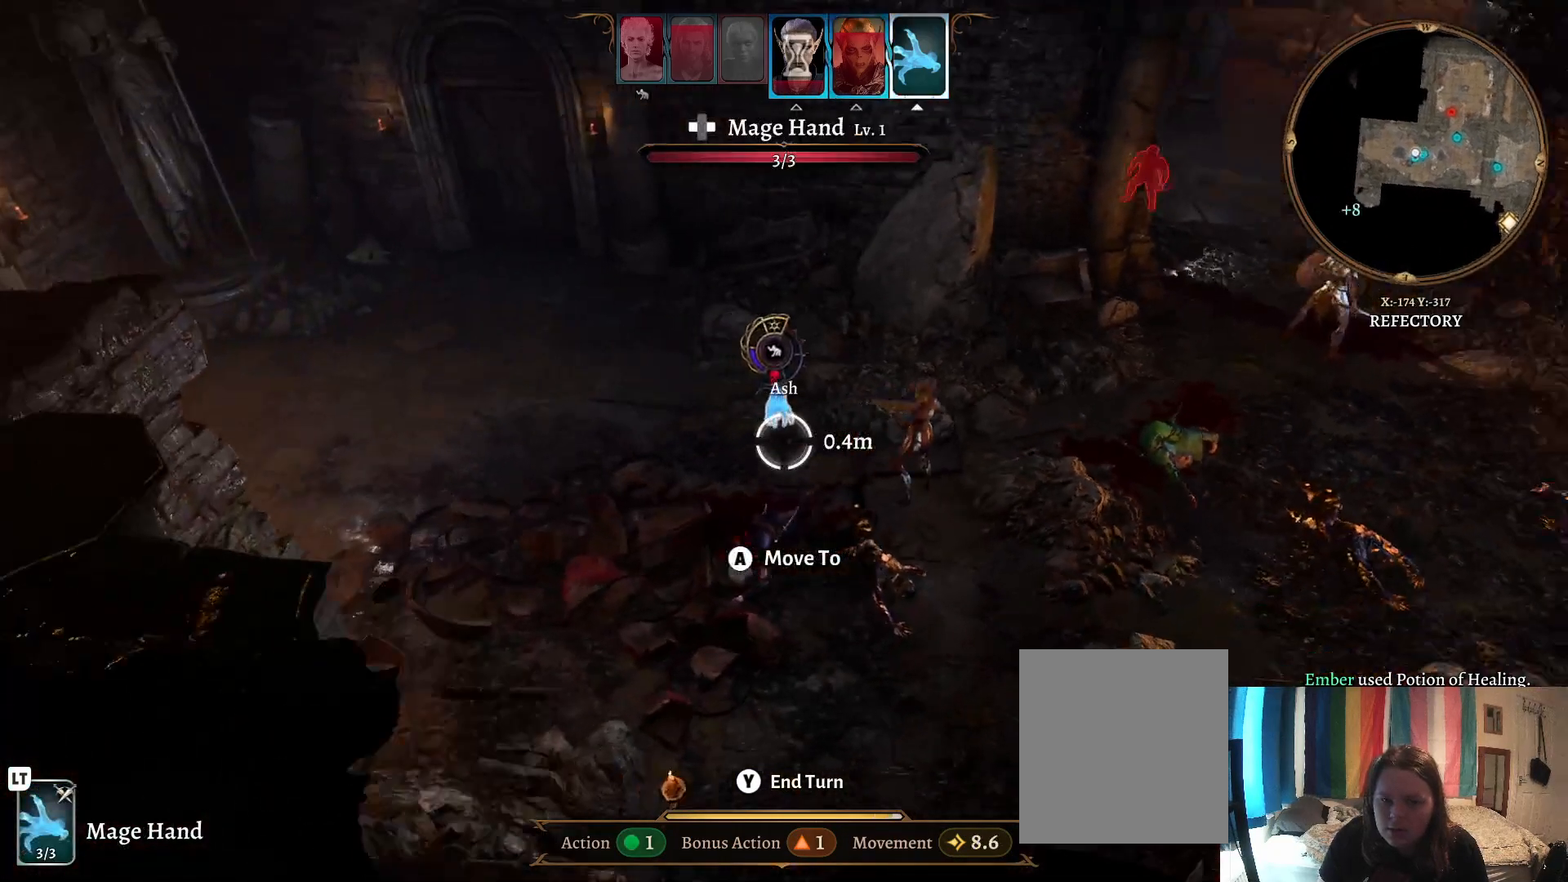
{"buttons": [], "left_stick": "center", "right_stick": "left", "events": [[150, "left_stick", "center"]]}
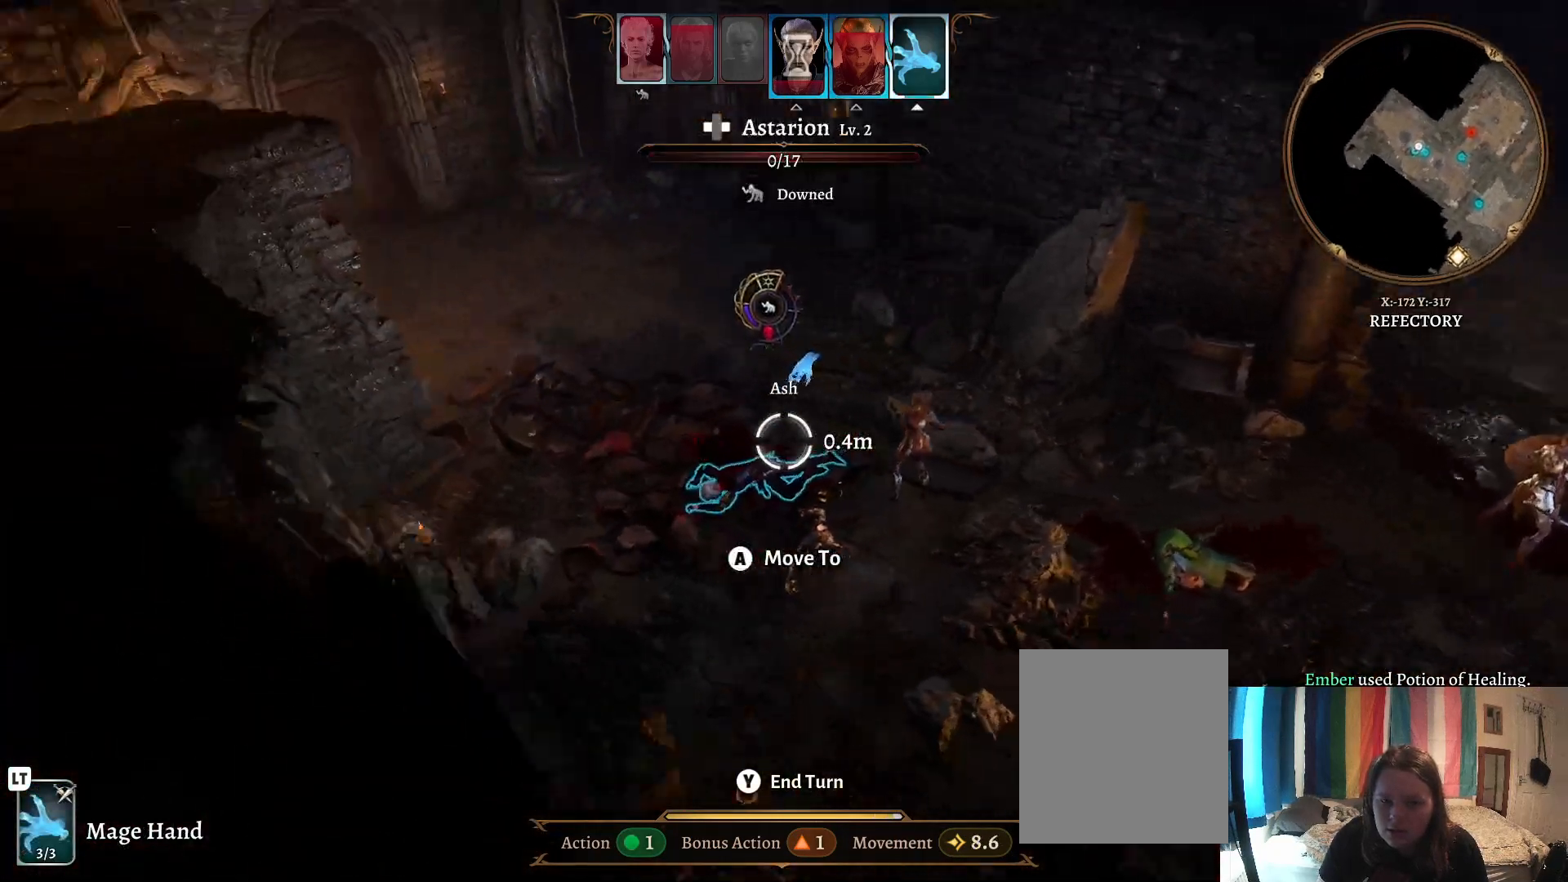
{"buttons": [], "left_stick": "center", "right_stick": "center", "events": [[333, "left_stick", "down-left"], [483, "left_stick", "center"], [483, "right_stick", "center"]]}
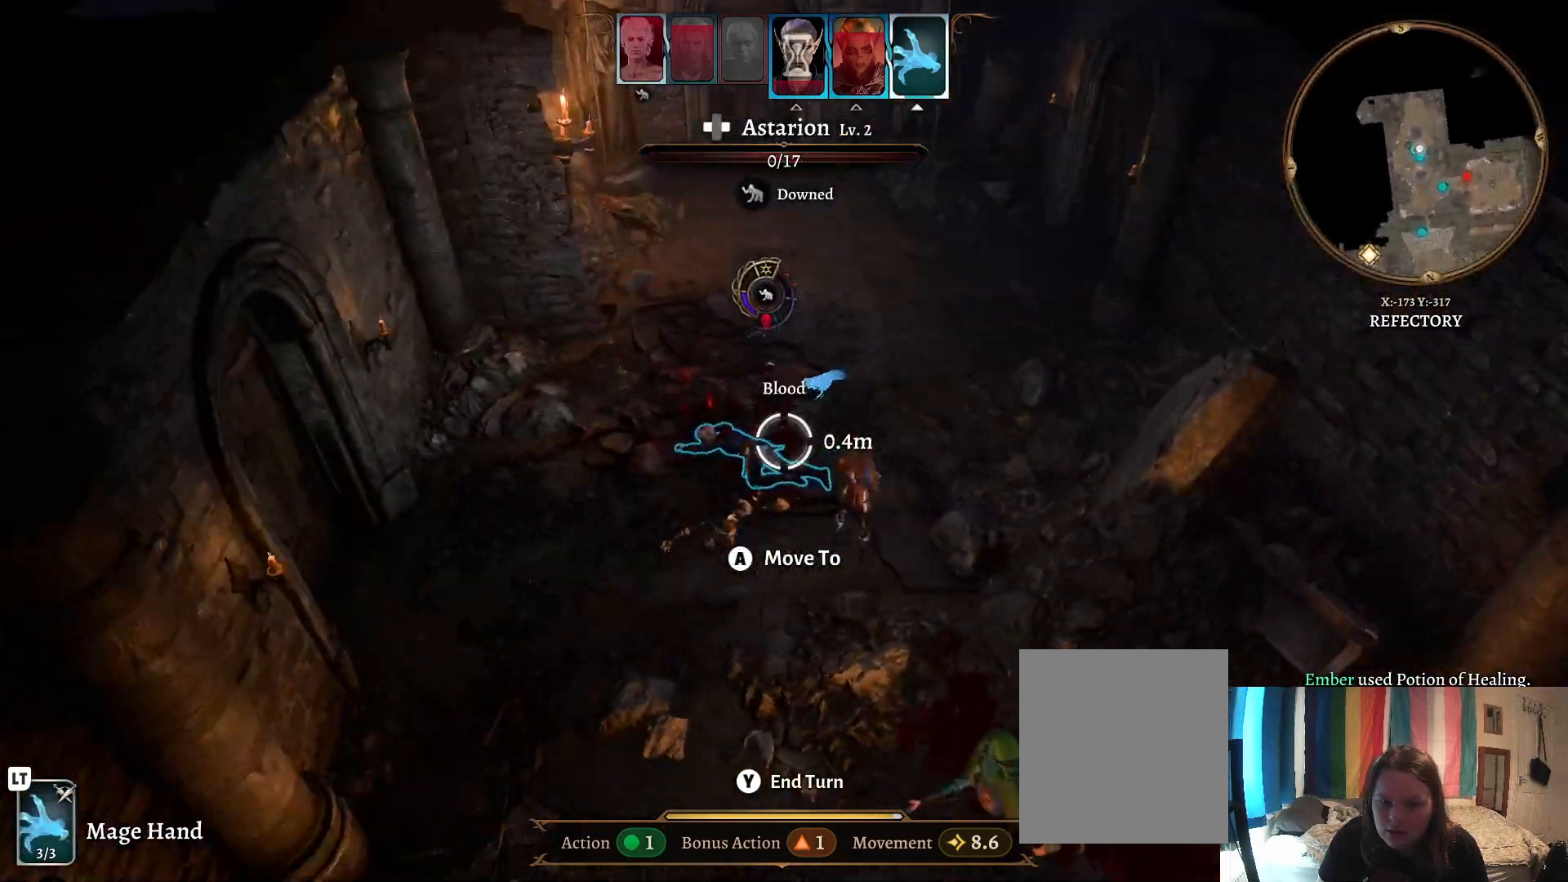
{"buttons": [], "left_stick": "center", "right_stick": "center", "events": [[350, "A", "down"], [433, "A", "up"]]}
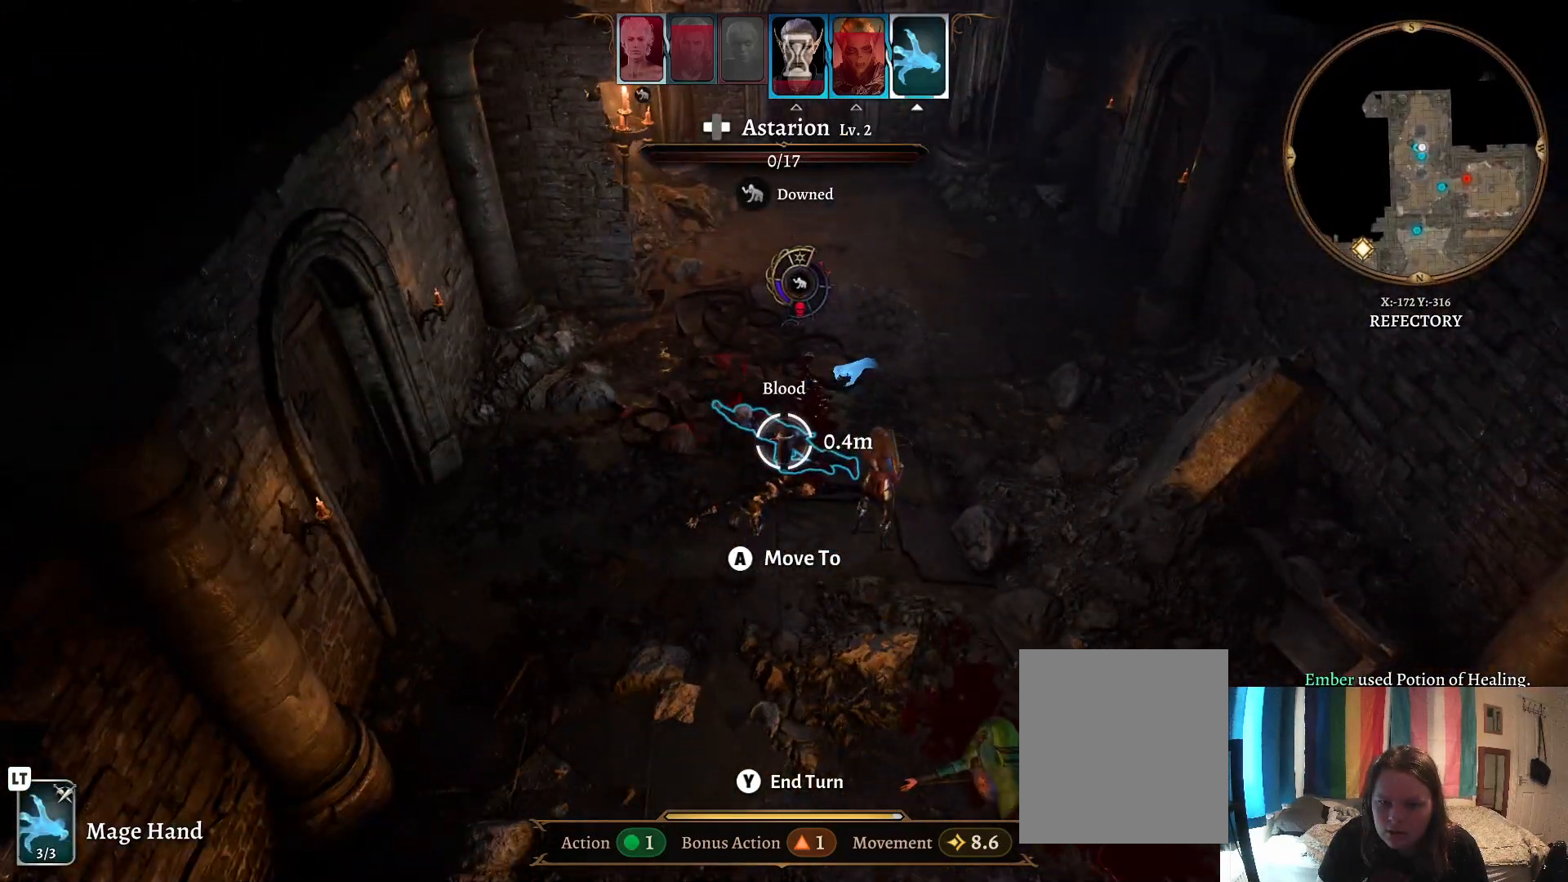
{"buttons": [], "left_stick": "center", "right_stick": "center", "events": []}